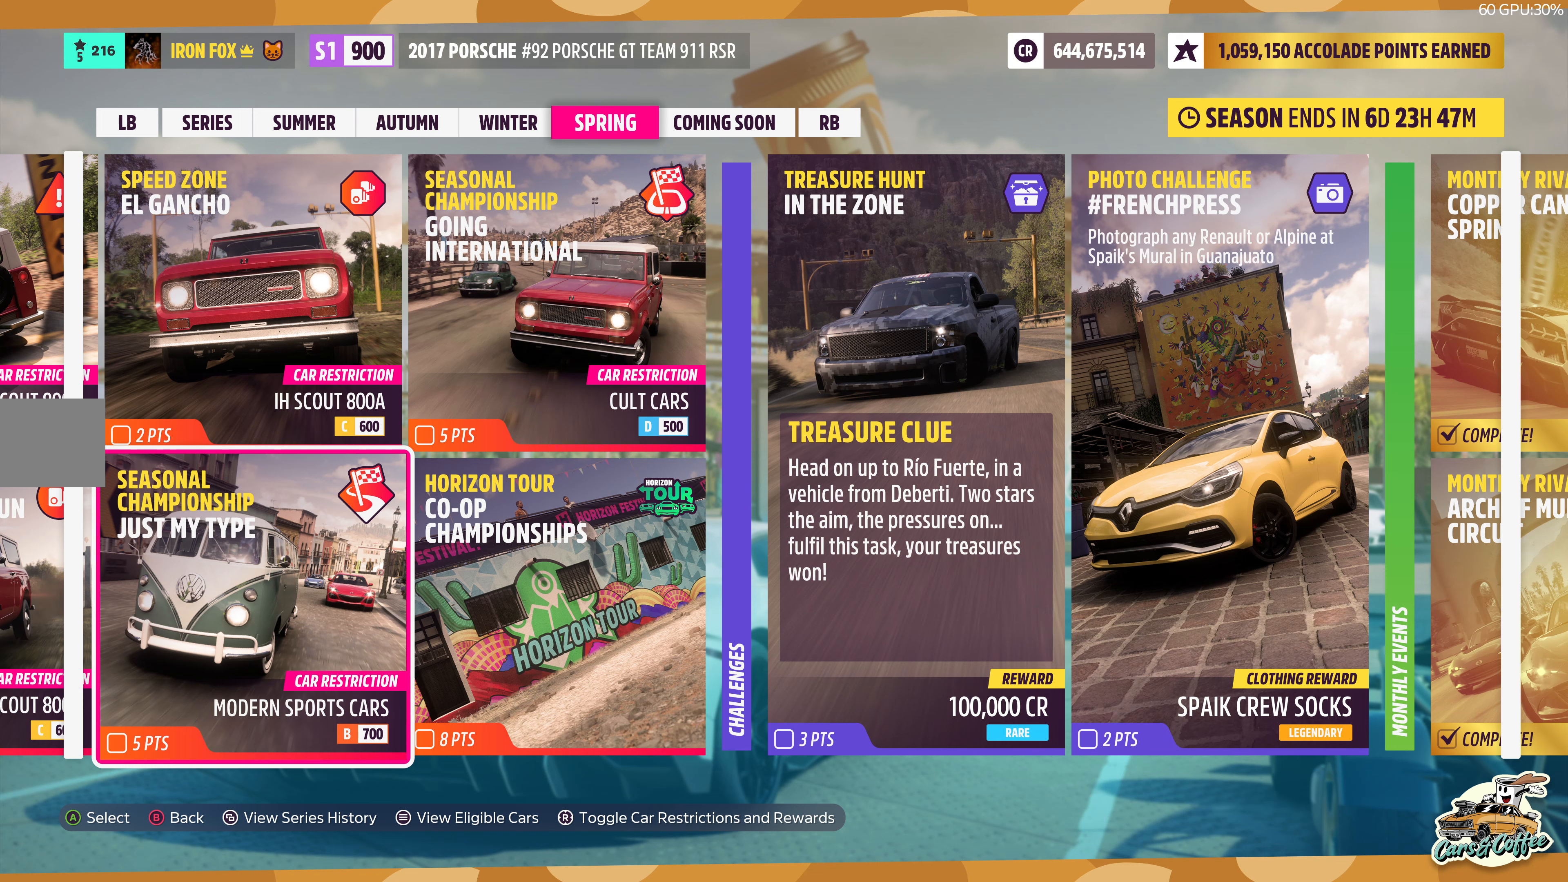
Gameplay with a controller (PlayStation layout); each line is a JSON object with the inputs held at the frame after it. "events" lists button and stick changes between this image and that frame as [ms after this image, input, new state], when the widget could be followed in between.
{"buttons": [], "left_stick": "center", "right_stick": "center", "events": [[217, "DPAD_LEFT", "down"], [334, "DPAD_LEFT", "up"]]}
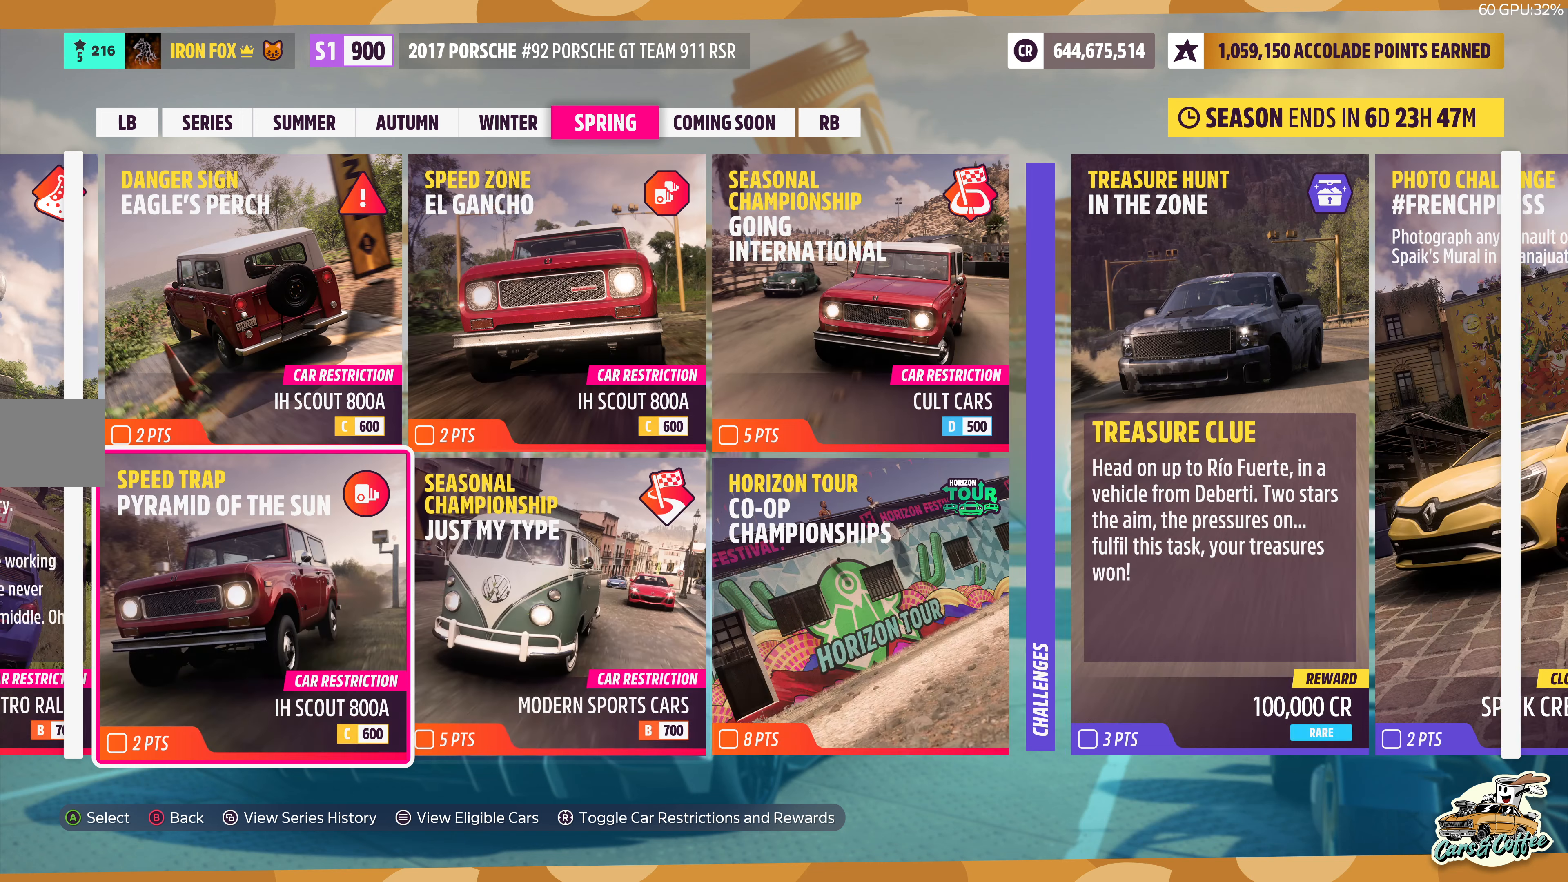
{"buttons": [], "left_stick": "center", "right_stick": "center", "events": []}
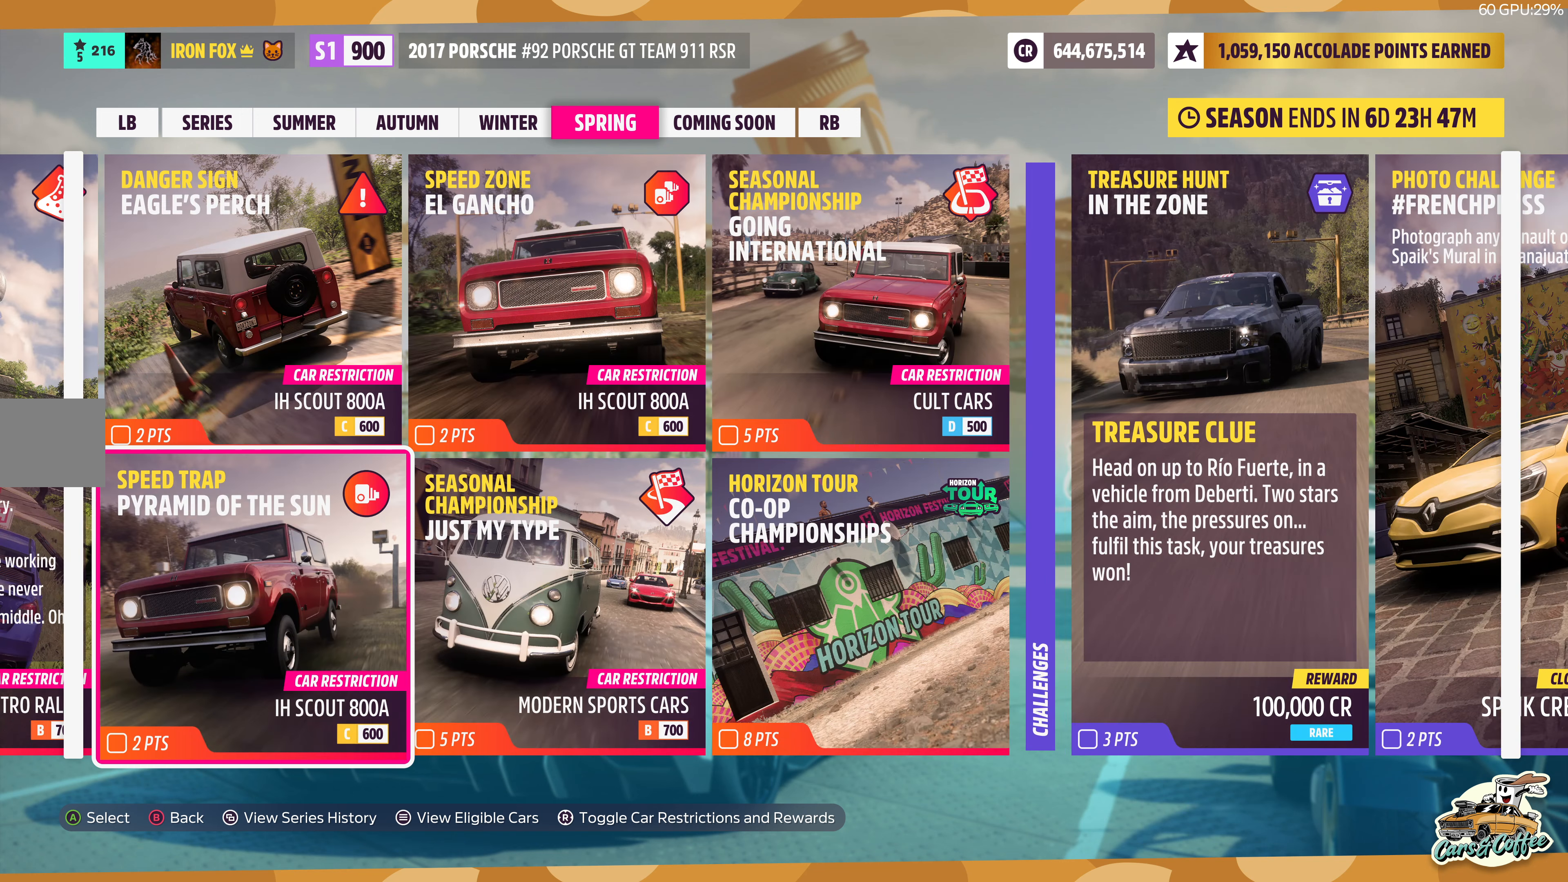
{"buttons": [], "left_stick": "center", "right_stick": "center", "events": []}
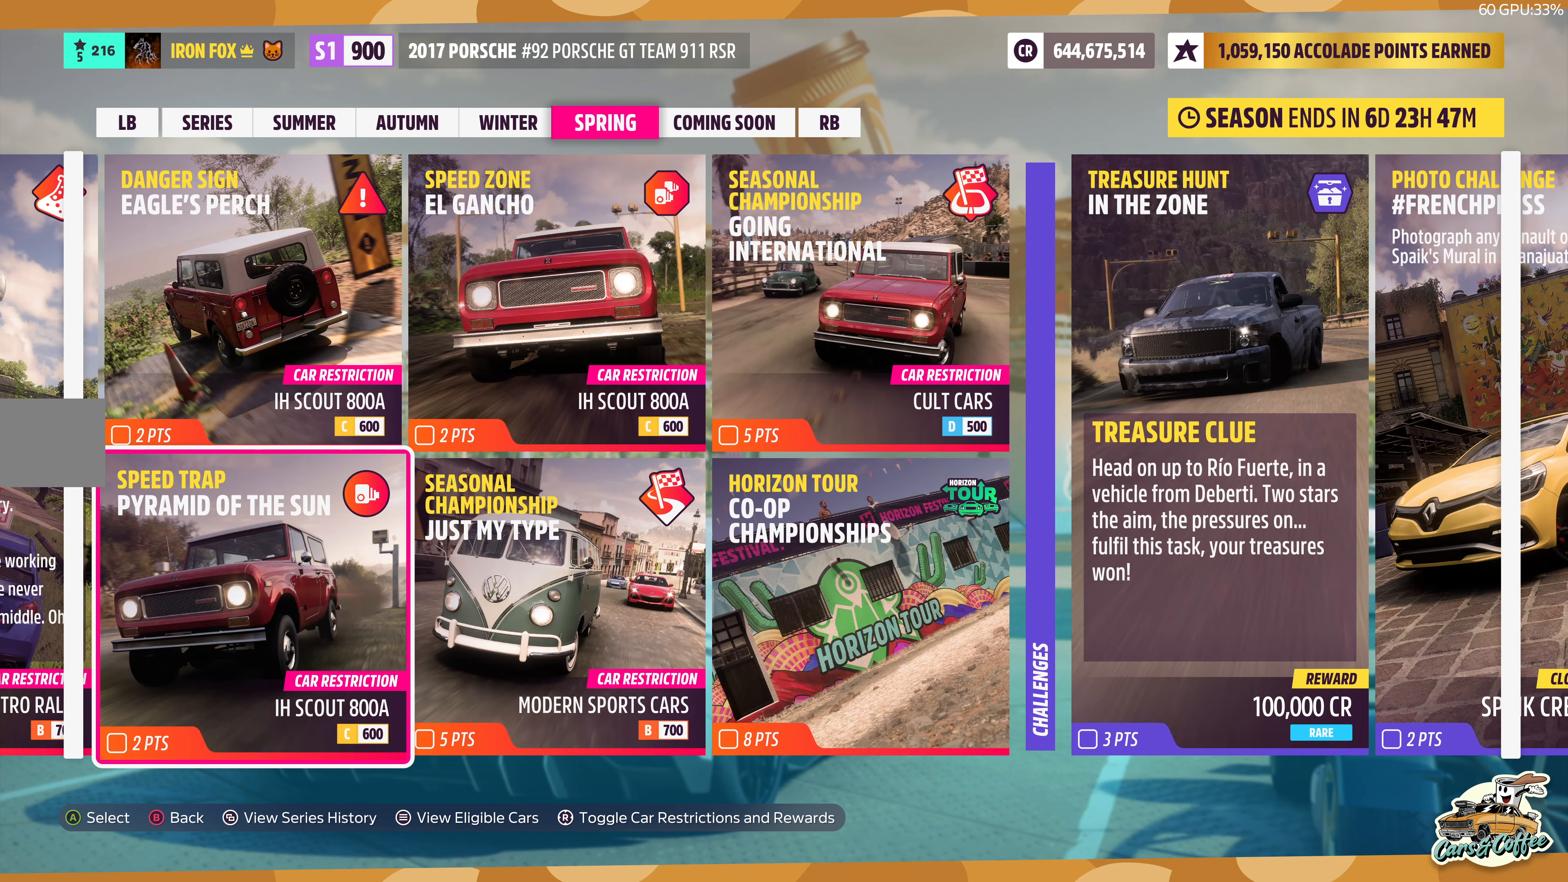
{"buttons": [], "left_stick": "center", "right_stick": "center", "events": []}
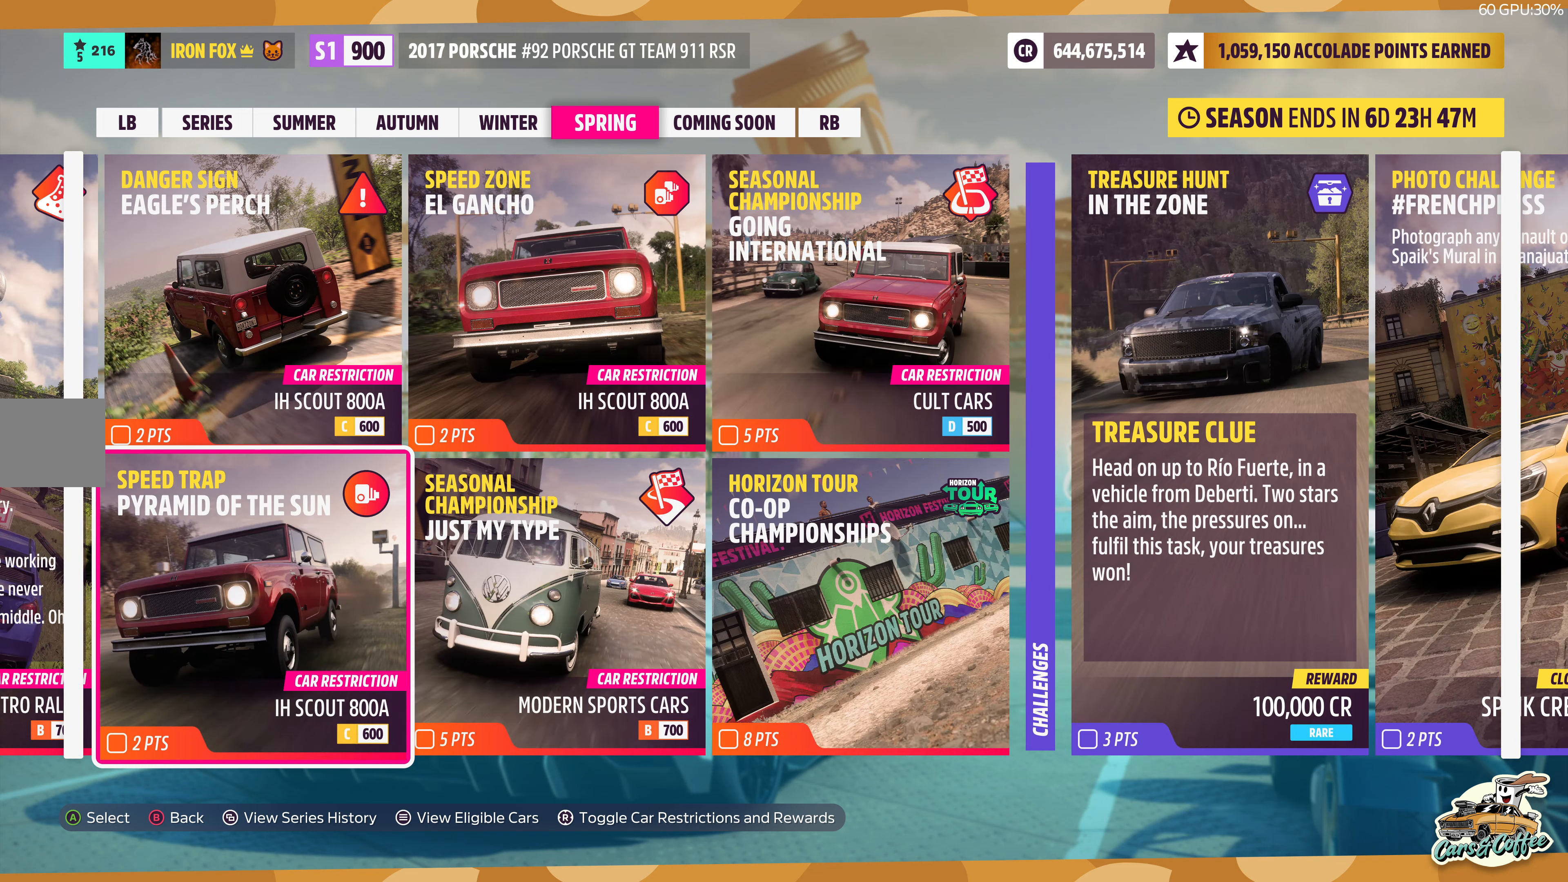
{"buttons": [], "left_stick": "center", "right_stick": "center", "events": [[50, "CIRCLE", "down"], [267, "CIRCLE", "up"]]}
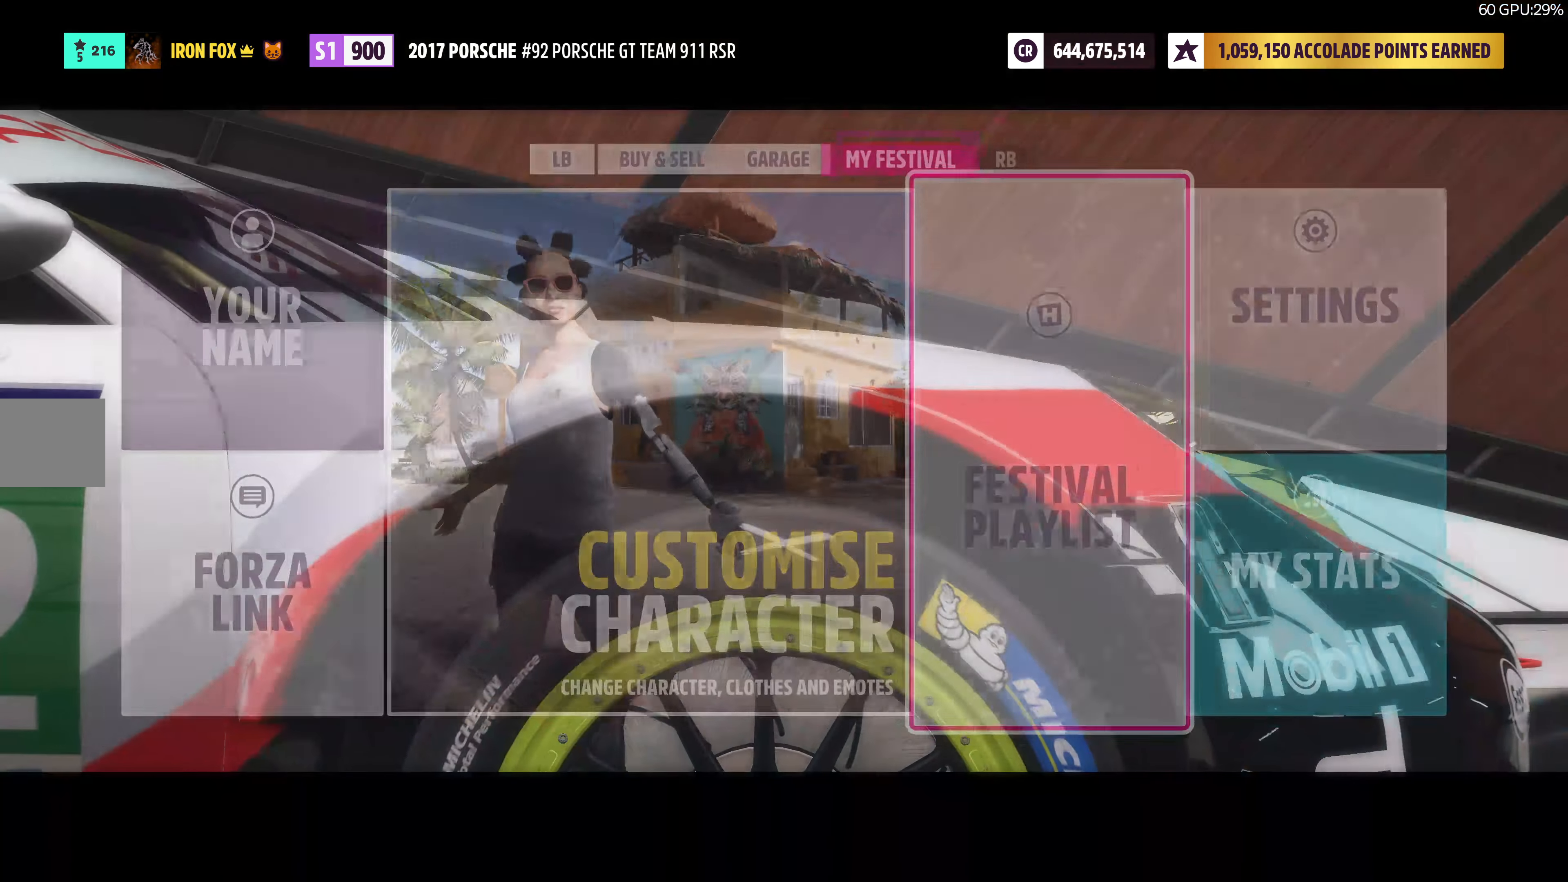
{"buttons": [], "left_stick": "center", "right_stick": "center", "events": []}
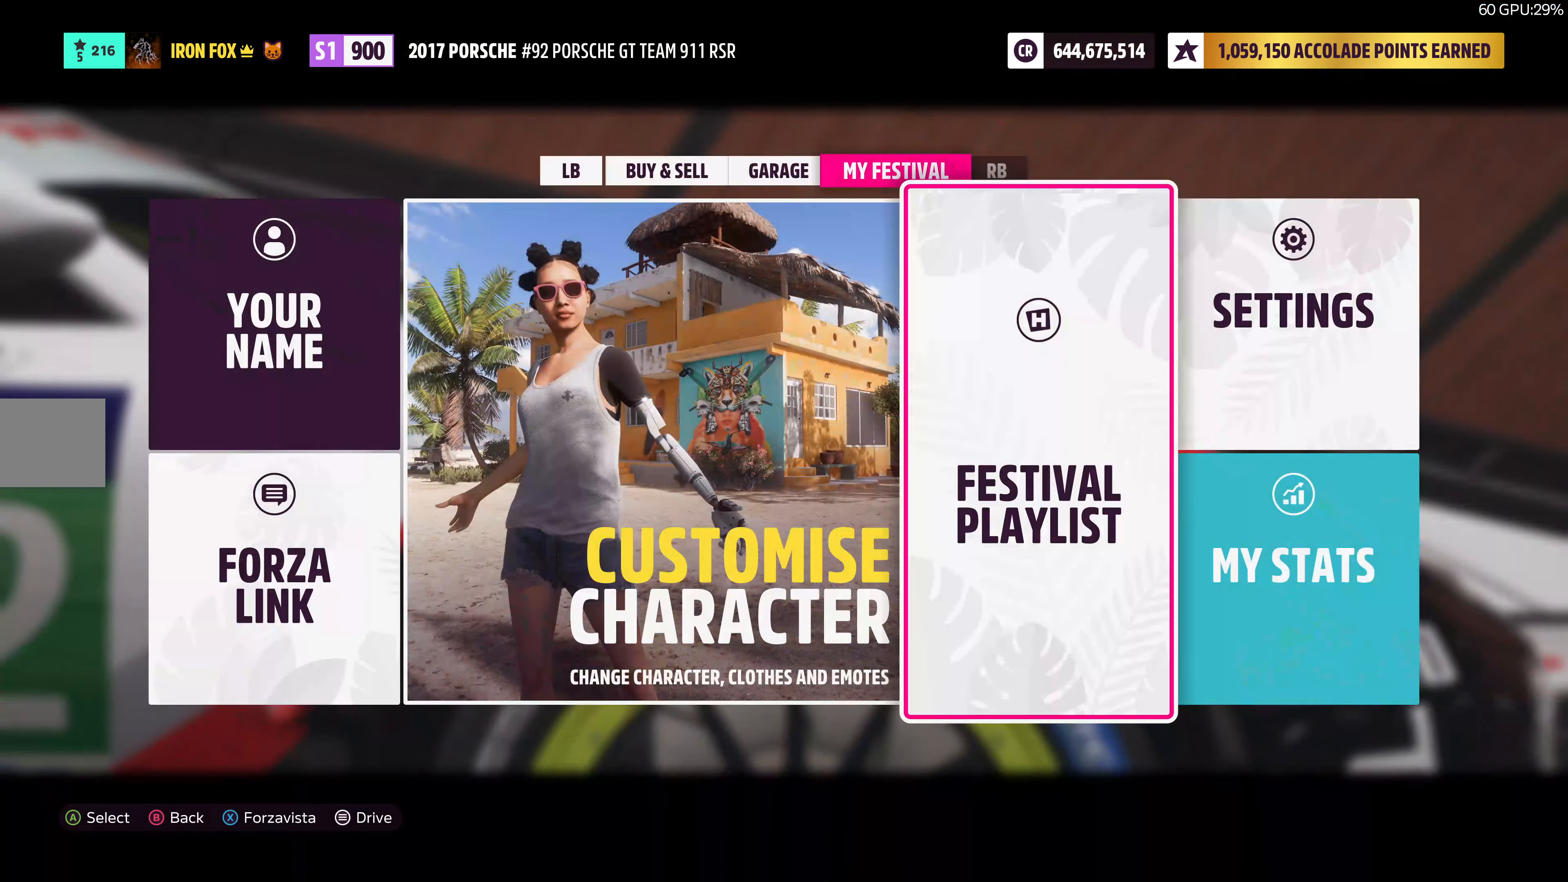
{"buttons": [], "left_stick": "center", "right_stick": "center", "events": [[34, "DPAD_LEFT", "down"], [100, "DPAD_LEFT", "up"], [350, "L1", "down"], [483, "L1", "up"]]}
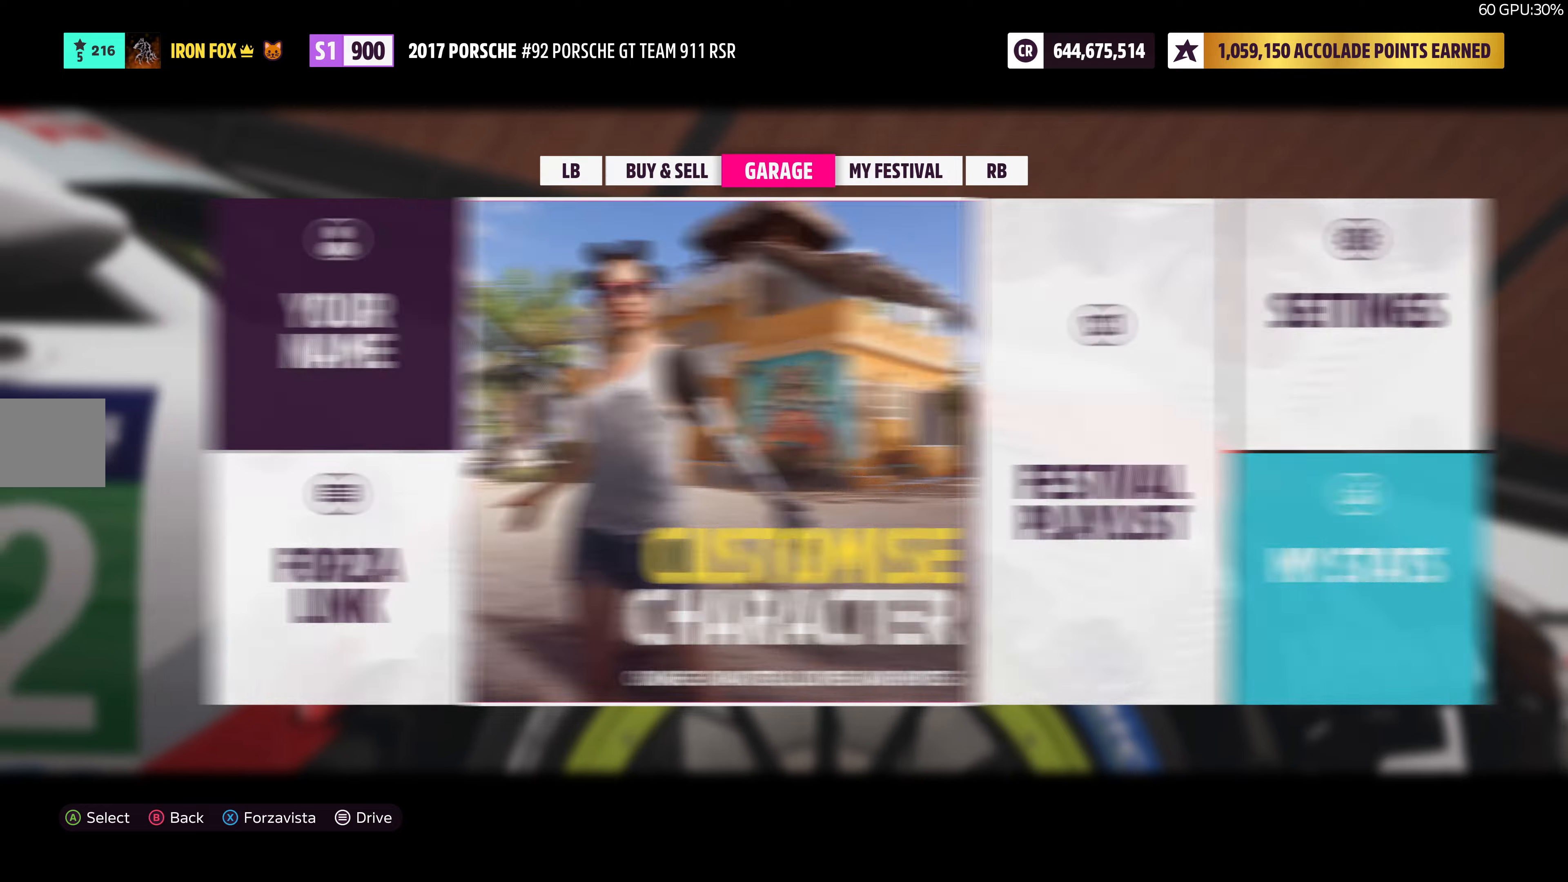
{"buttons": [], "left_stick": "center", "right_stick": "center", "events": [[66, "L1", "down"], [183, "L1", "up"]]}
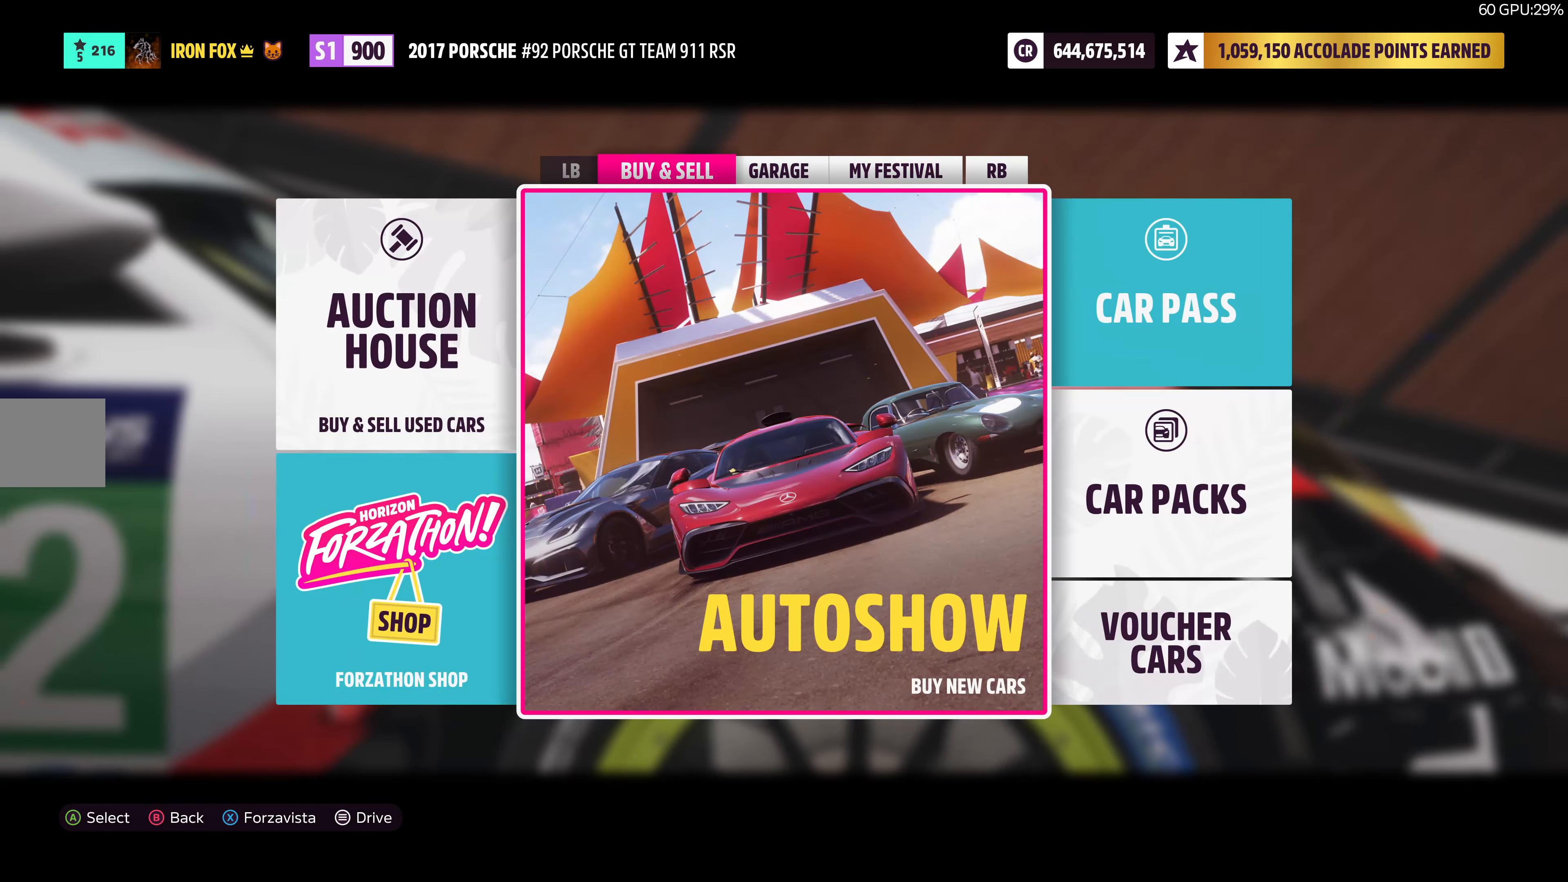
{"buttons": [], "left_stick": "center", "right_stick": "center", "events": []}
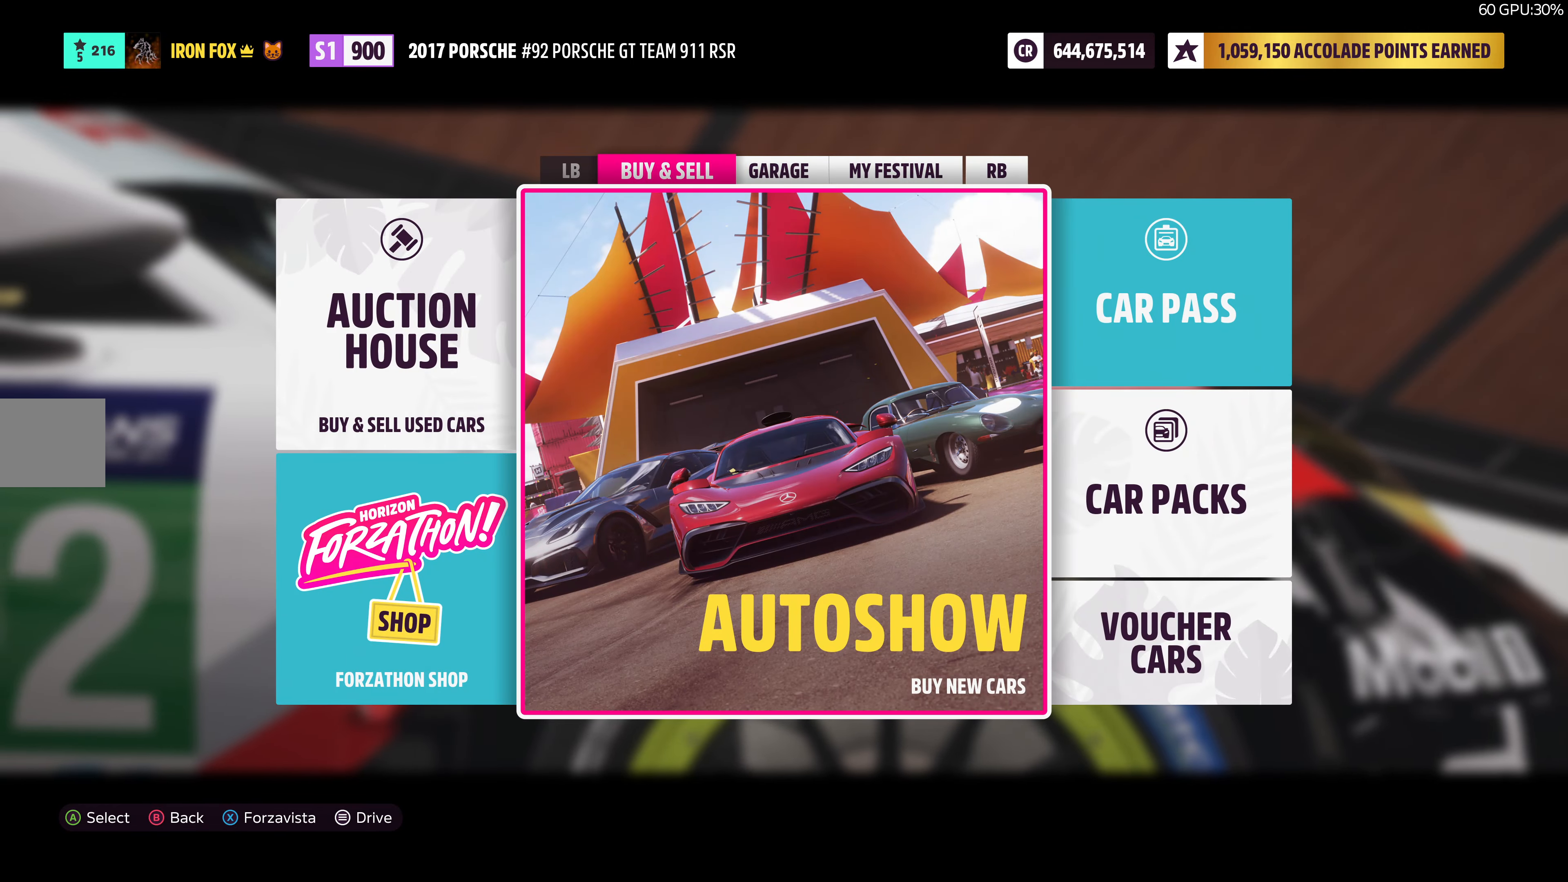
{"buttons": ["R1"], "left_stick": "center", "right_stick": "center", "events": [[416, "R1", "down"]]}
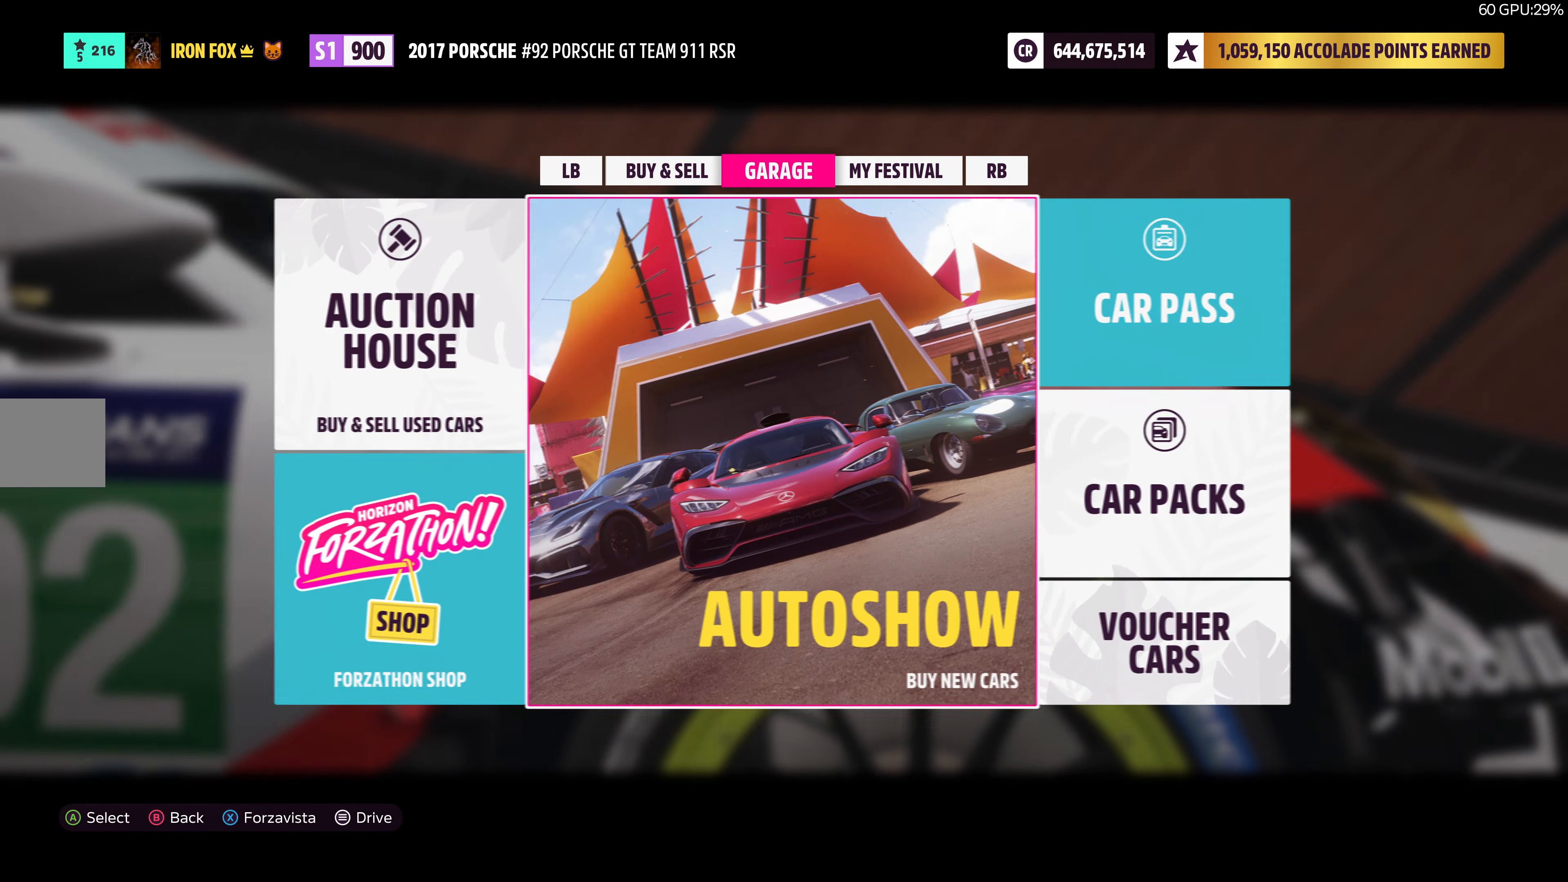
{"buttons": ["CROSS"], "left_stick": "center", "right_stick": "center", "events": [[33, "R1", "up"], [500, "CROSS", "down"]]}
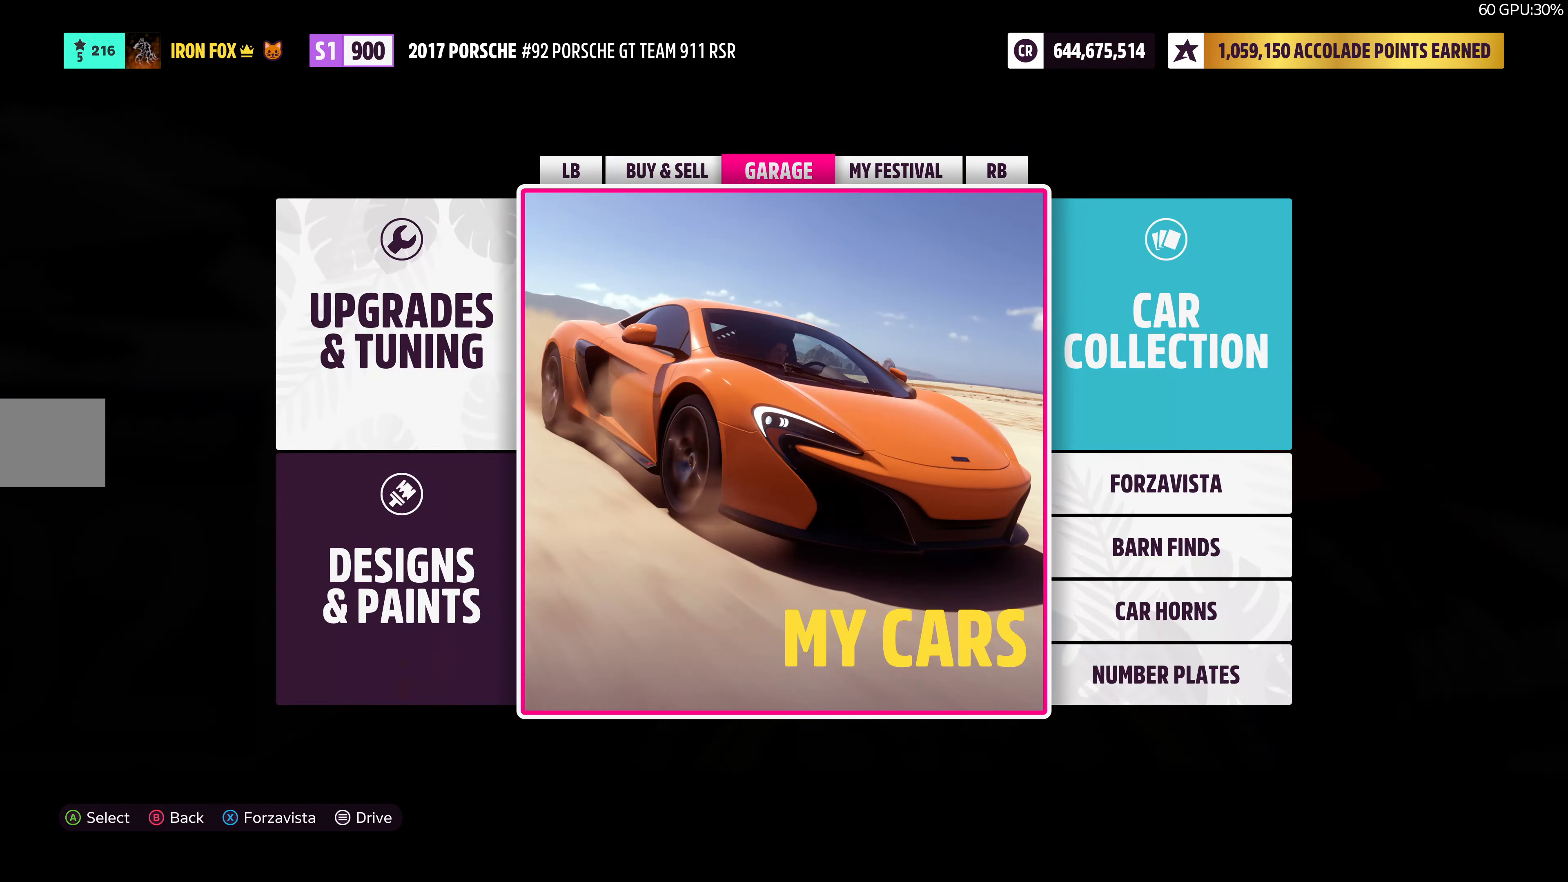
{"buttons": [], "left_stick": "center", "right_stick": "center", "events": [[150, "CROSS", "up"]]}
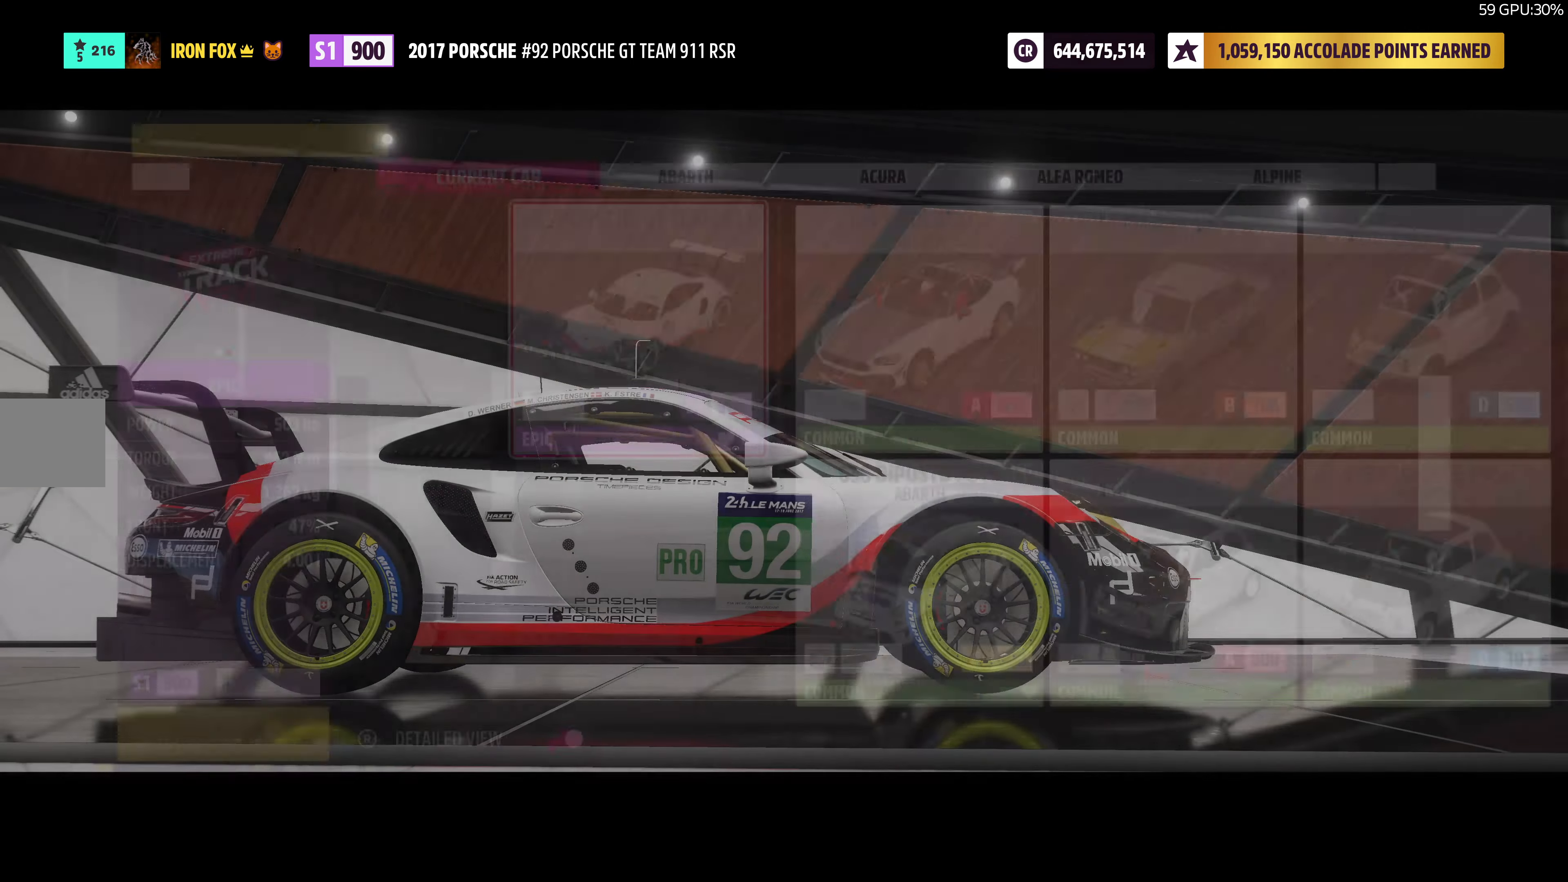
{"buttons": [], "left_stick": "center", "right_stick": "center", "events": []}
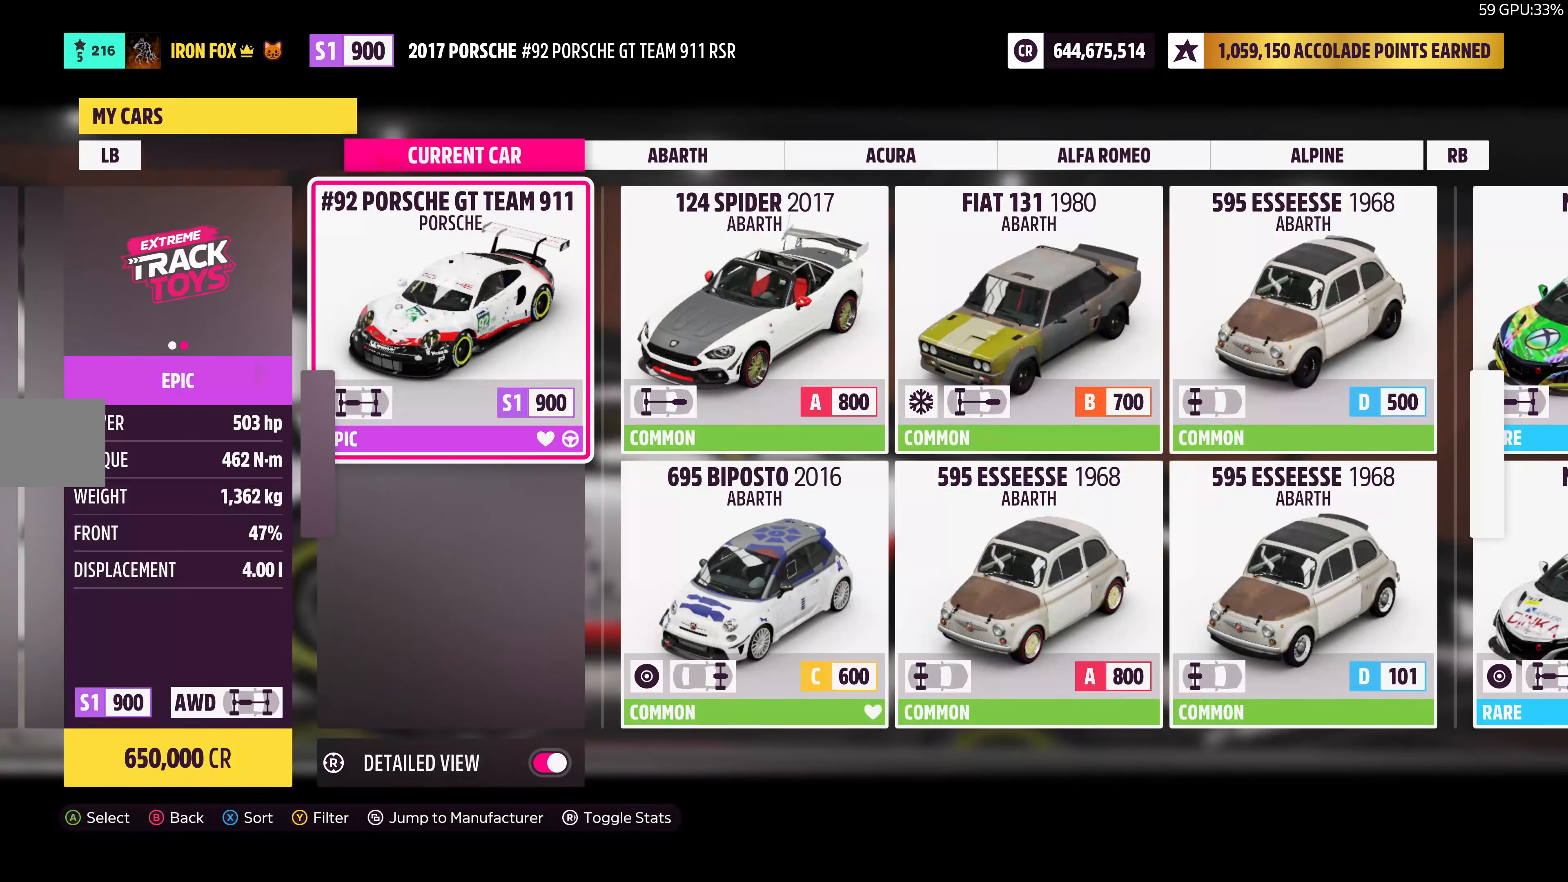
{"buttons": [], "left_stick": "center", "right_stick": "center", "events": []}
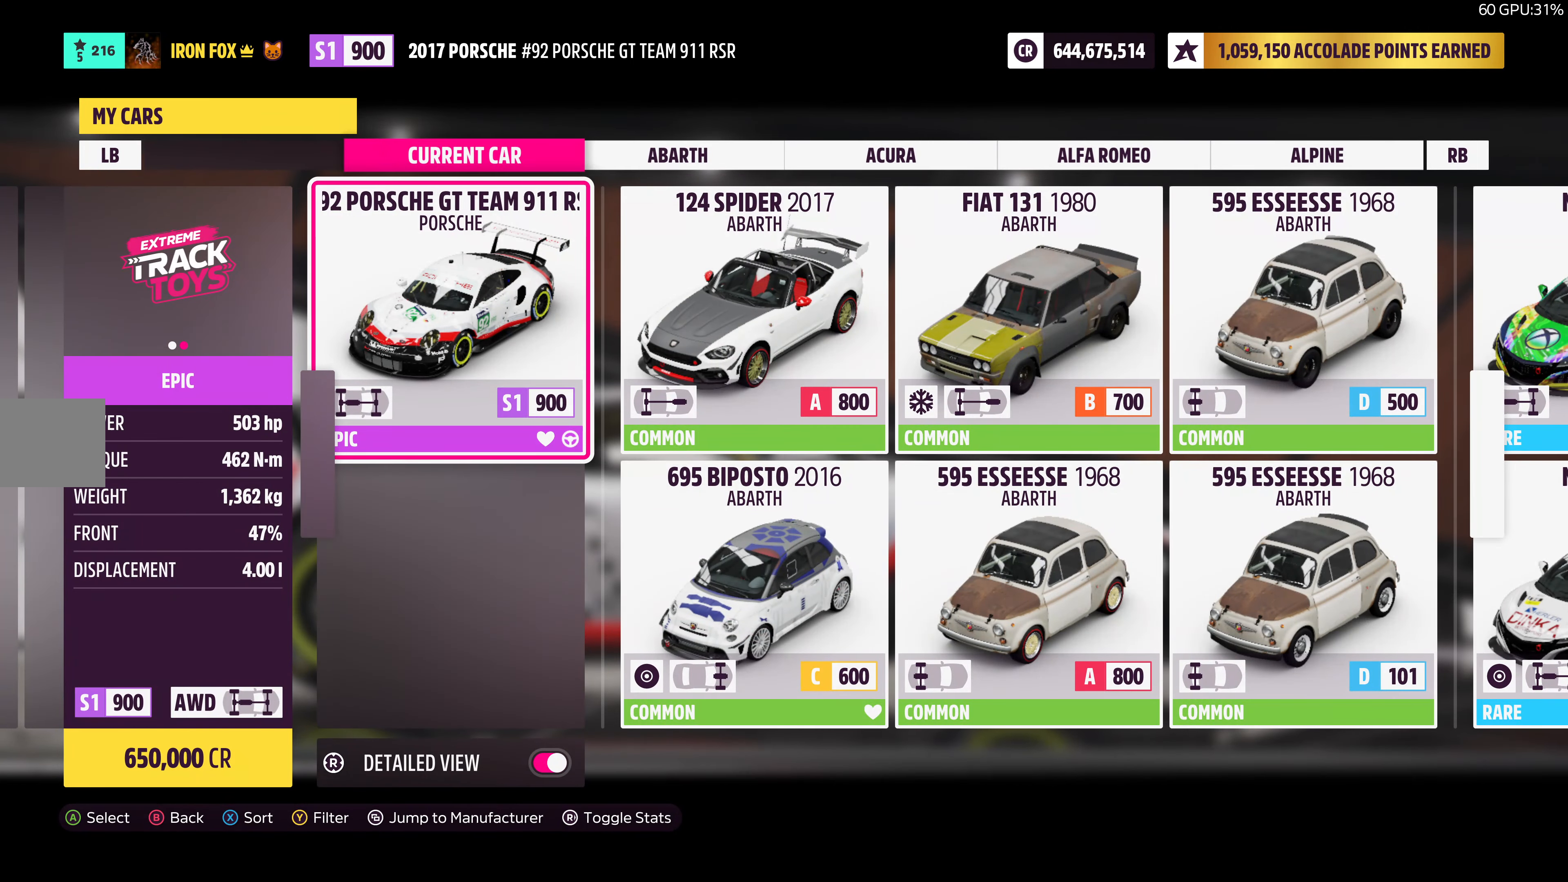
{"buttons": [], "left_stick": "center", "right_stick": "center", "events": []}
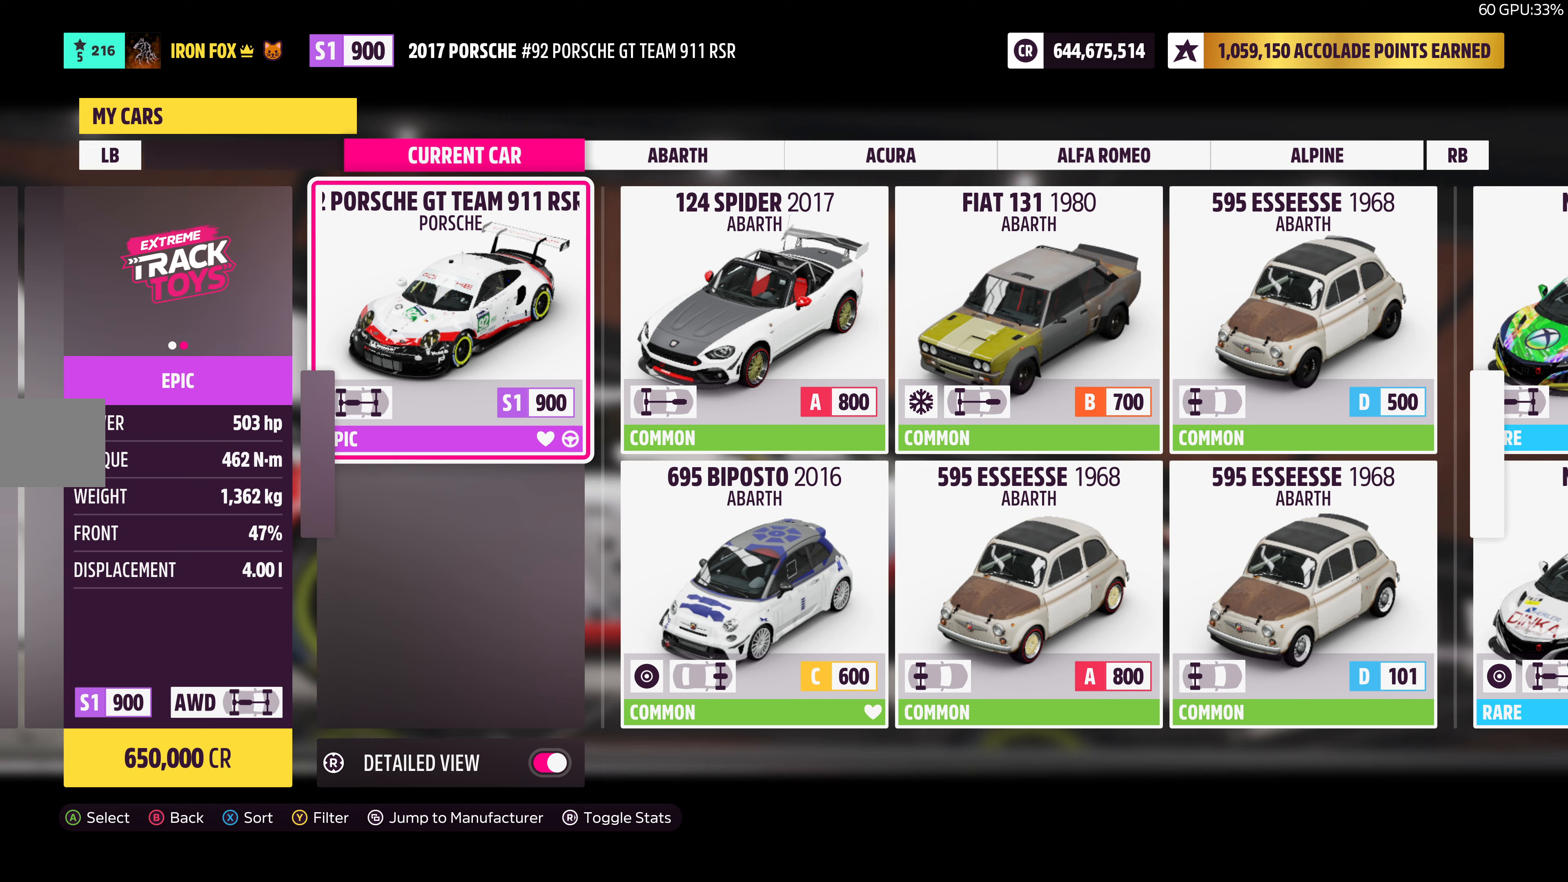
{"buttons": ["SELECT"], "left_stick": "center", "right_stick": "center", "events": [[483, "SELECT", "down"]]}
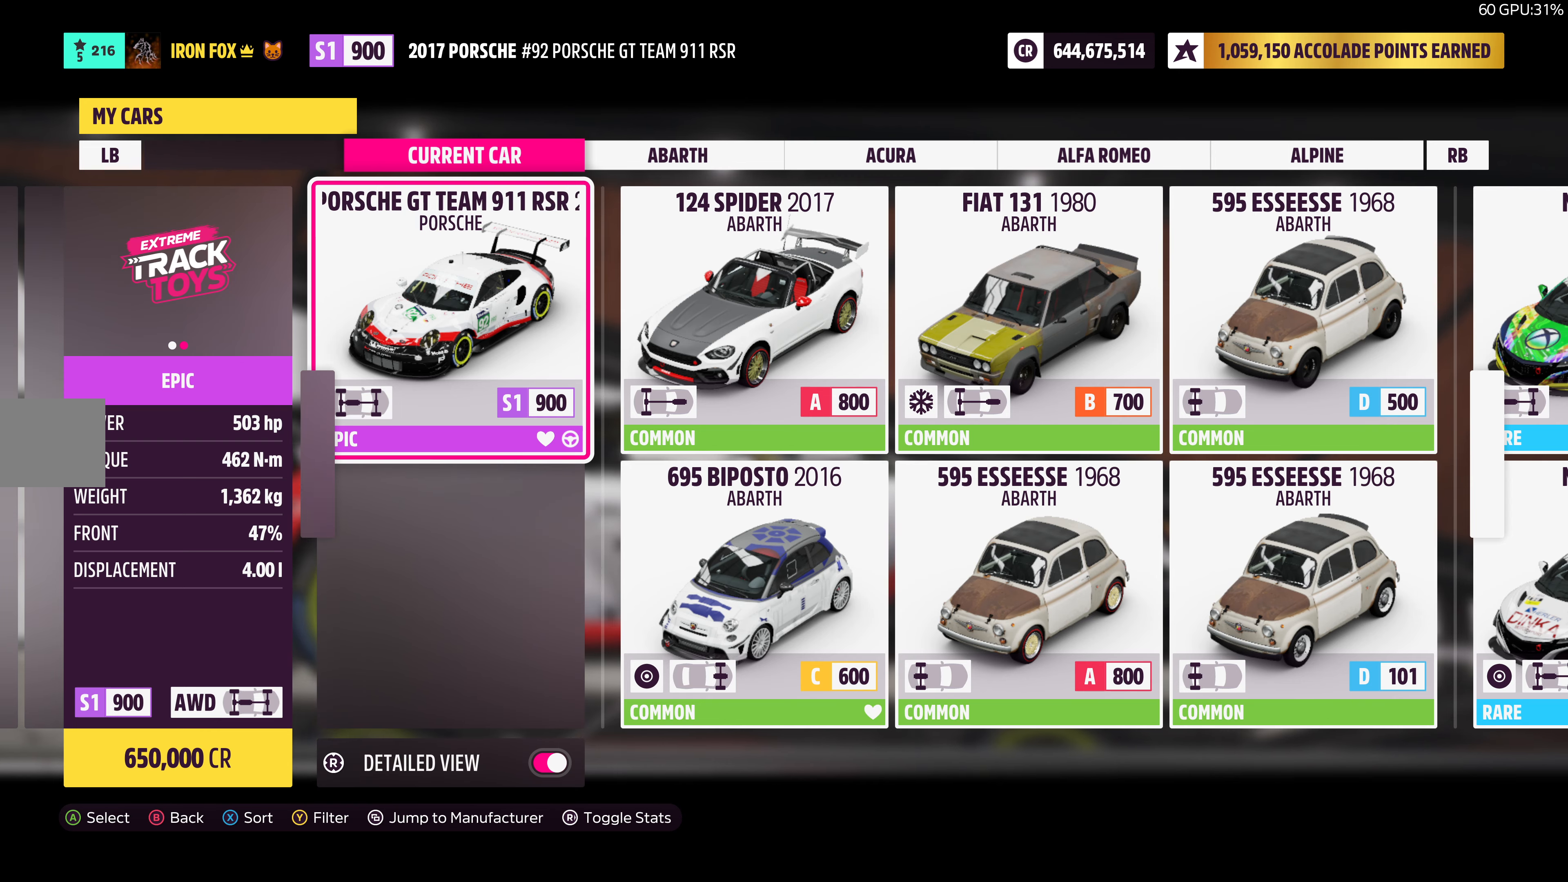
{"buttons": ["DPAD_DOWN"], "left_stick": "center", "right_stick": "center", "events": [[133, "SELECT", "up"], [467, "DPAD_DOWN", "down"]]}
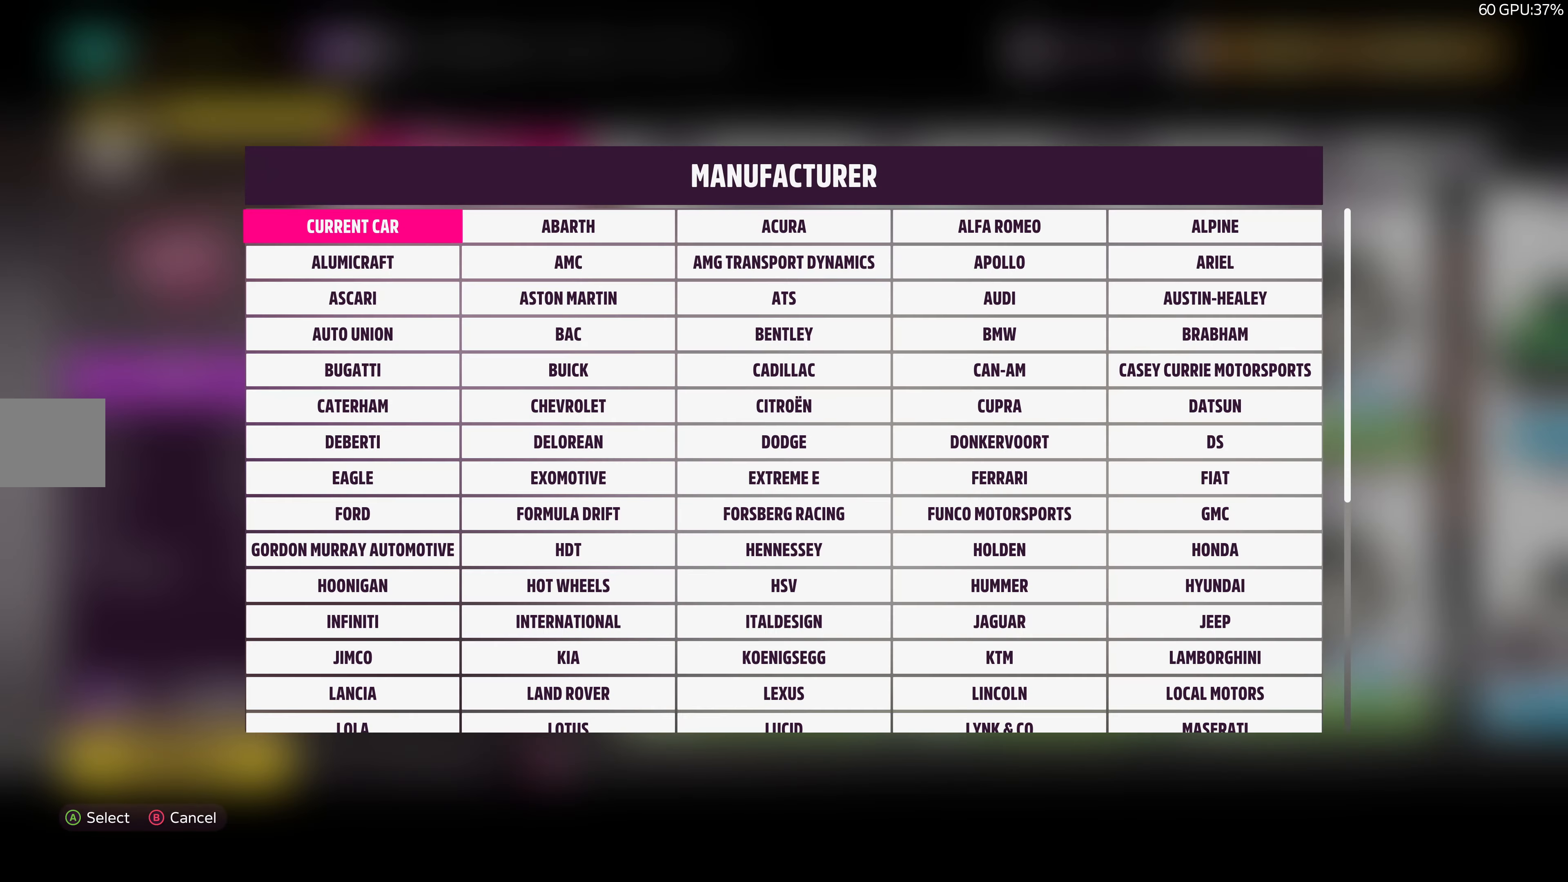
{"buttons": ["DPAD_DOWN"], "left_stick": "center", "right_stick": "center", "events": []}
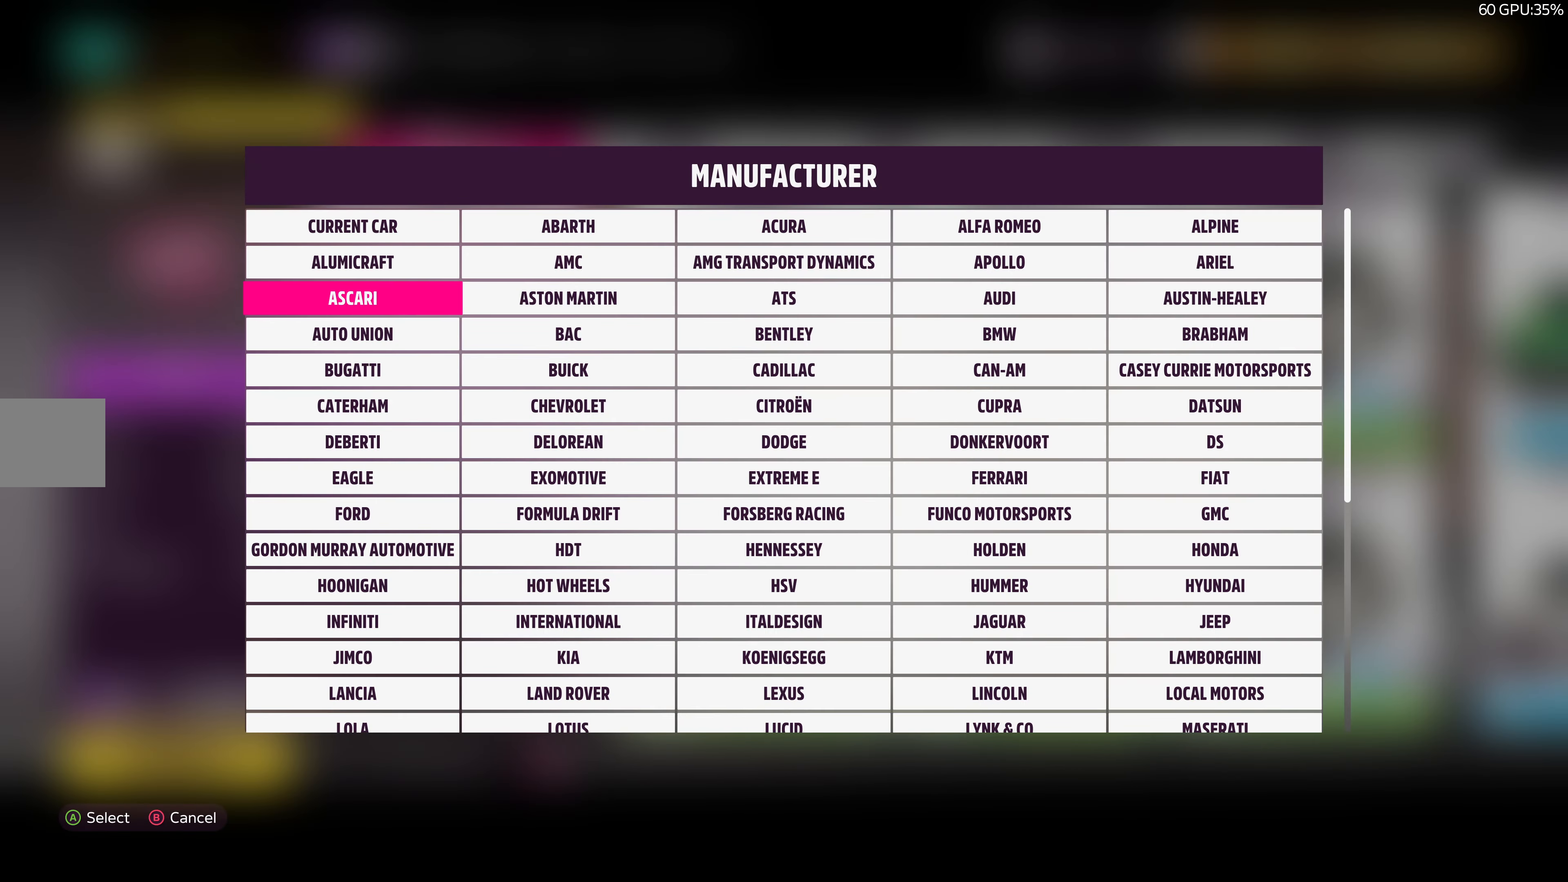
{"buttons": ["DPAD_DOWN"], "left_stick": "center", "right_stick": "center", "events": []}
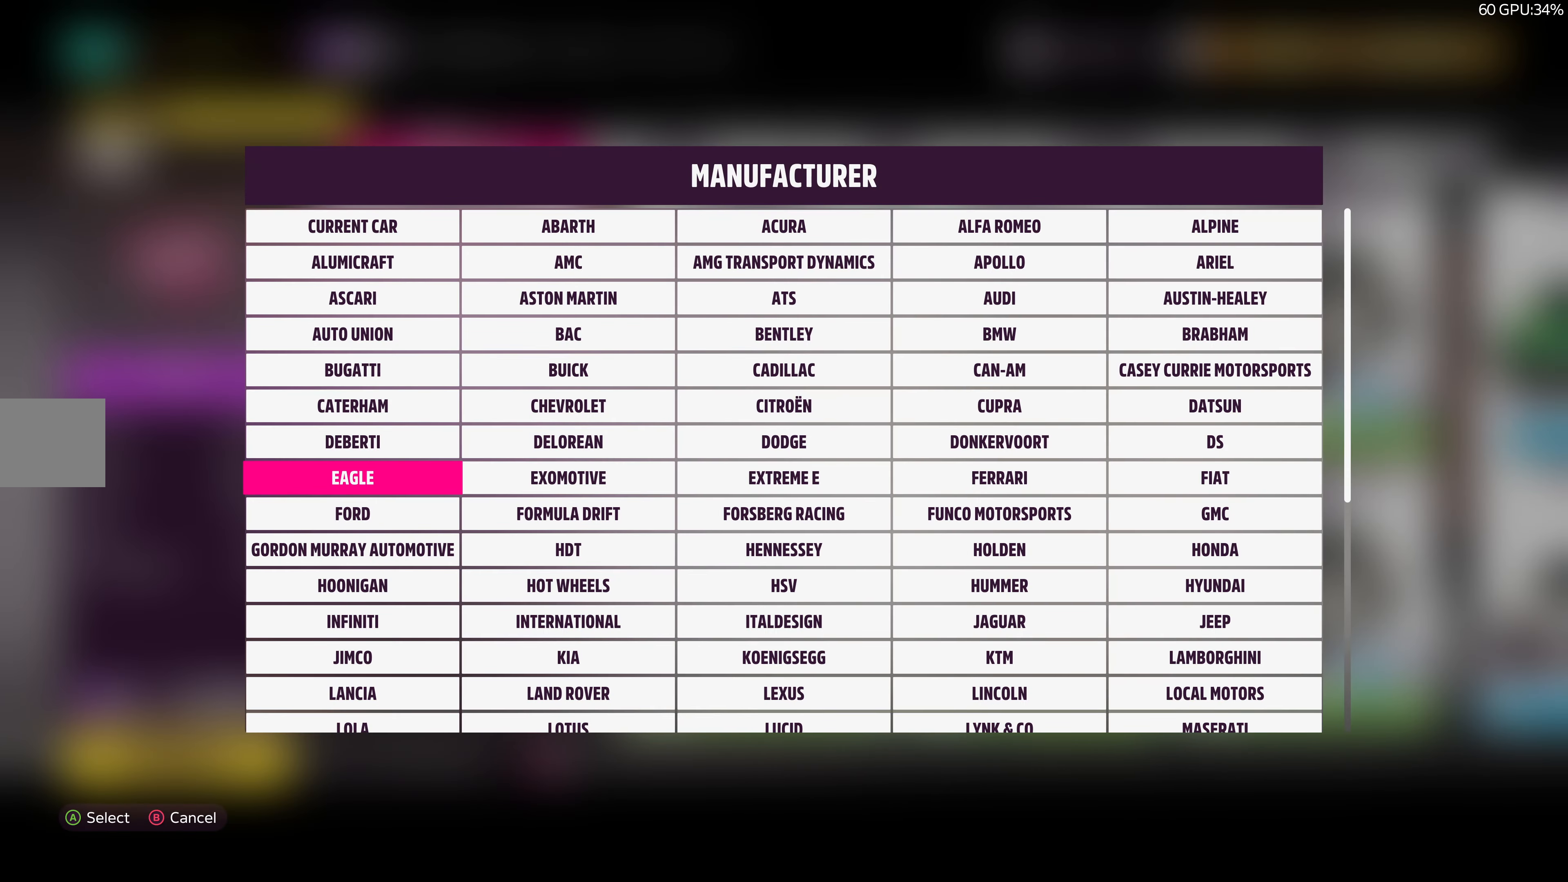
{"buttons": ["DPAD_DOWN"], "left_stick": "center", "right_stick": "center", "events": []}
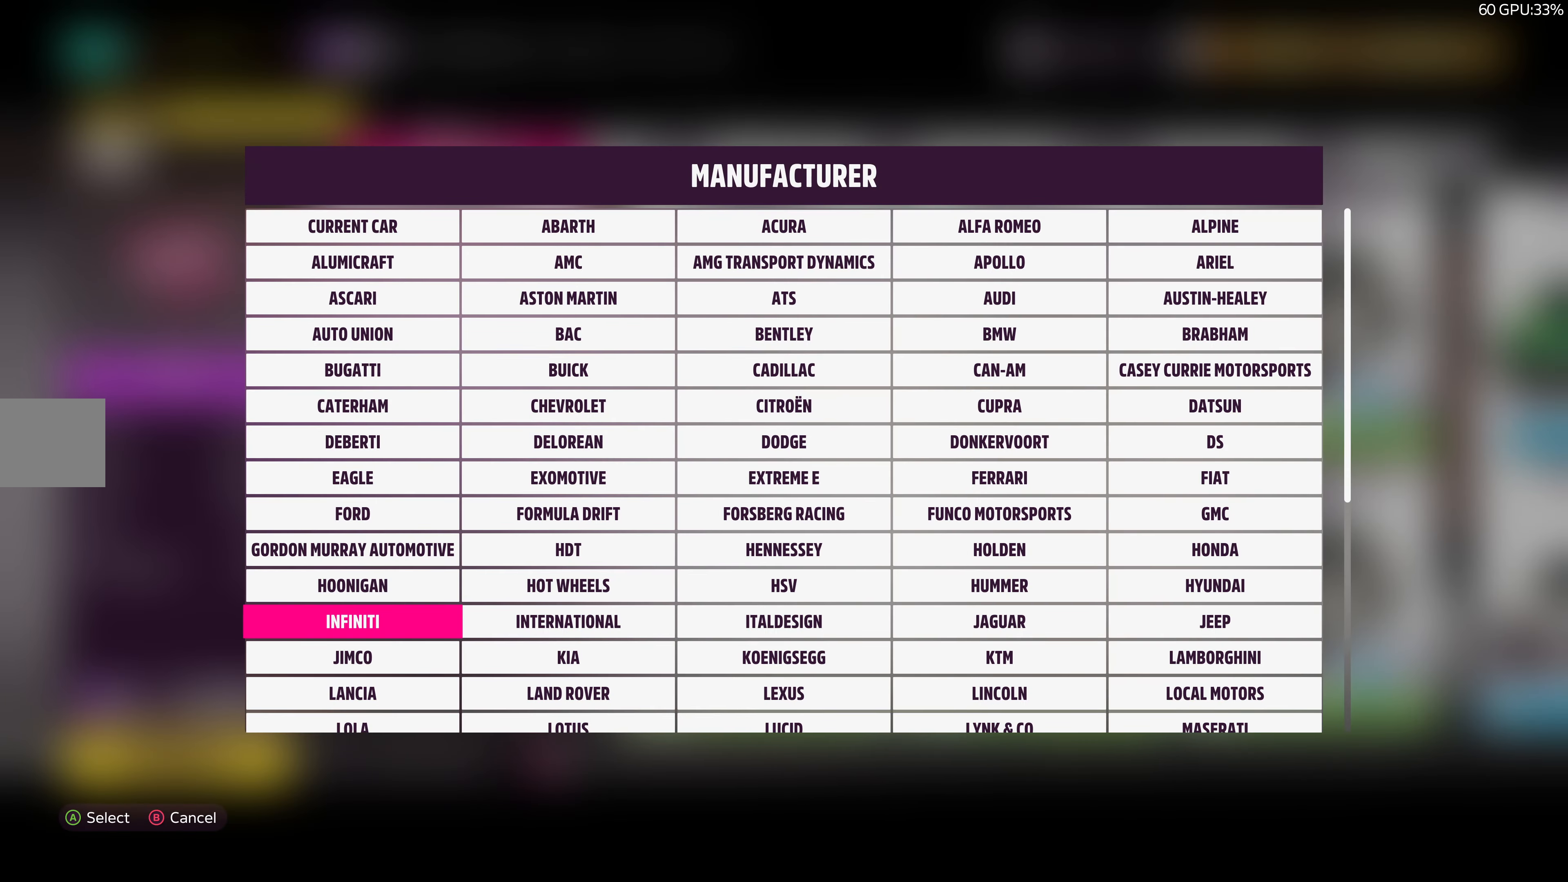
{"buttons": ["DPAD_DOWN"], "left_stick": "center", "right_stick": "center", "events": []}
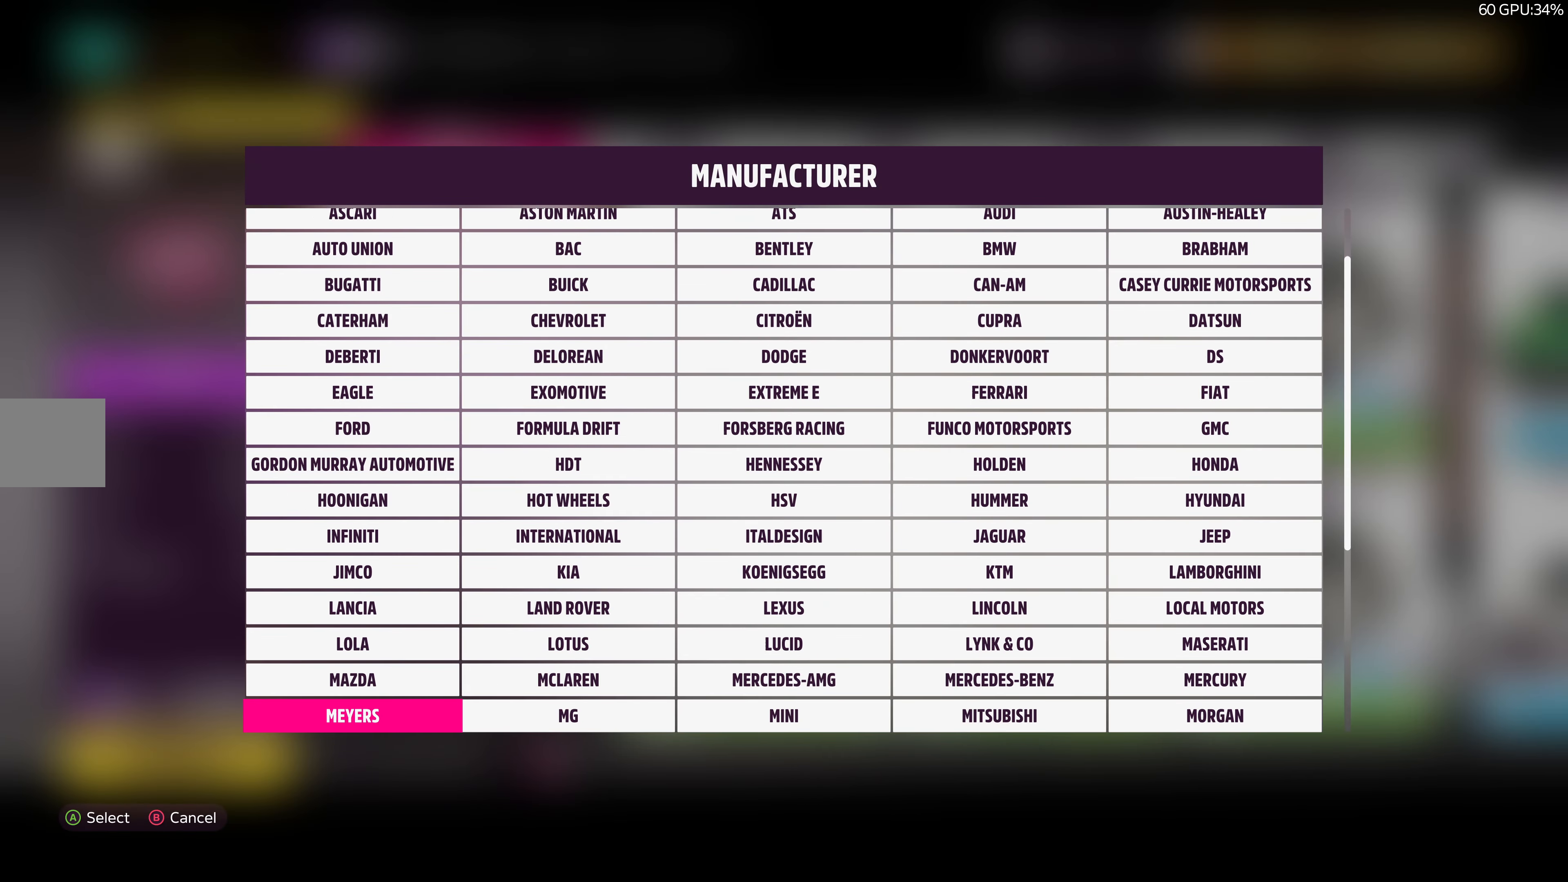
{"buttons": ["DPAD_DOWN"], "left_stick": "center", "right_stick": "center", "events": []}
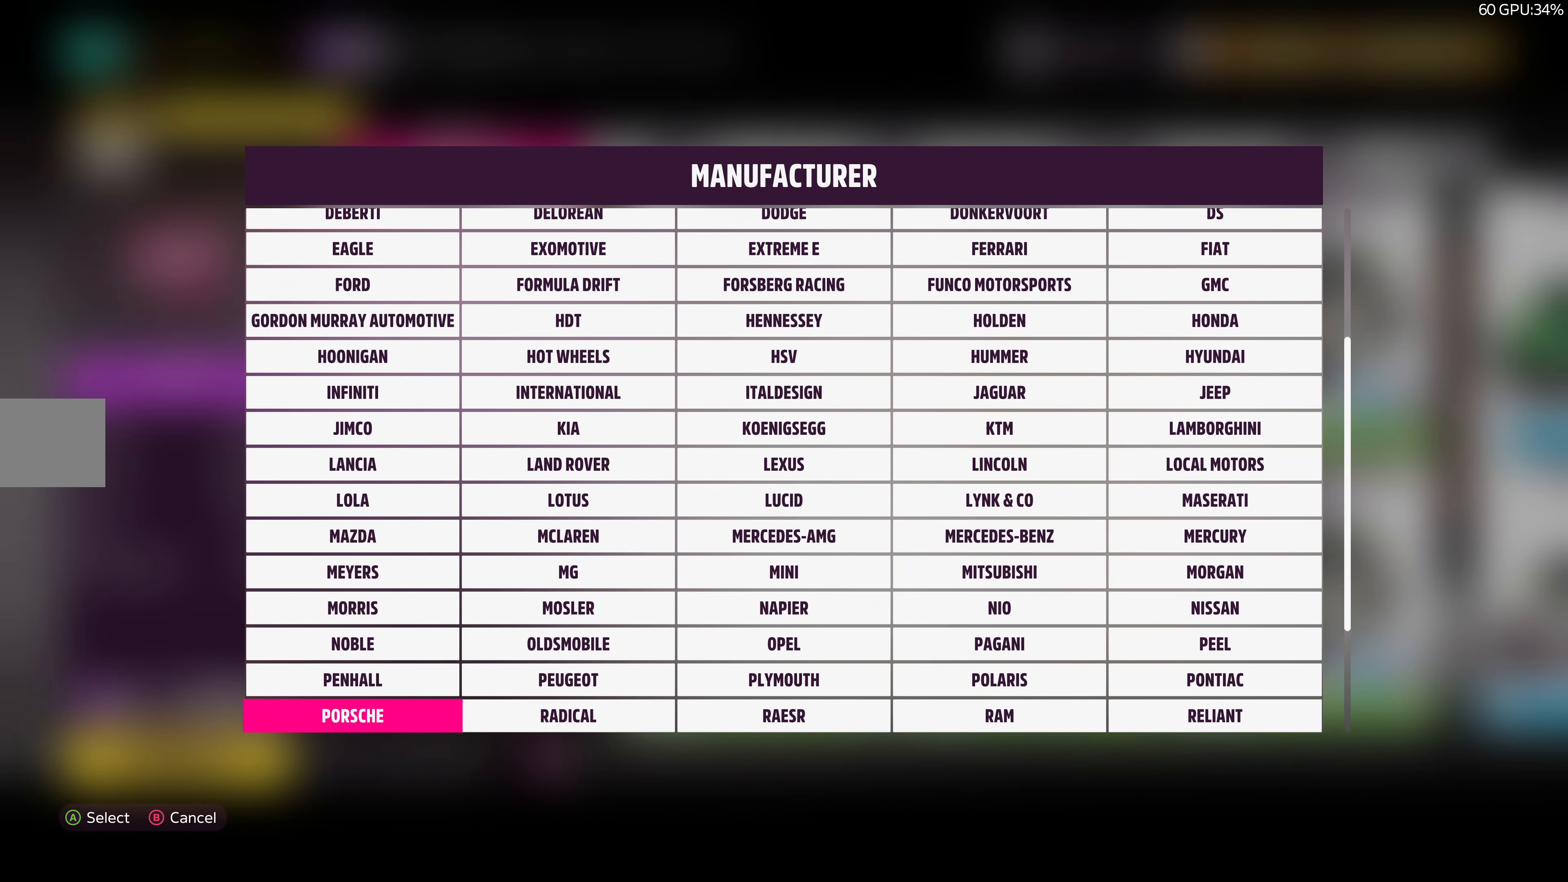
{"buttons": [], "left_stick": "center", "right_stick": "center", "events": [[500, "DPAD_DOWN", "up"]]}
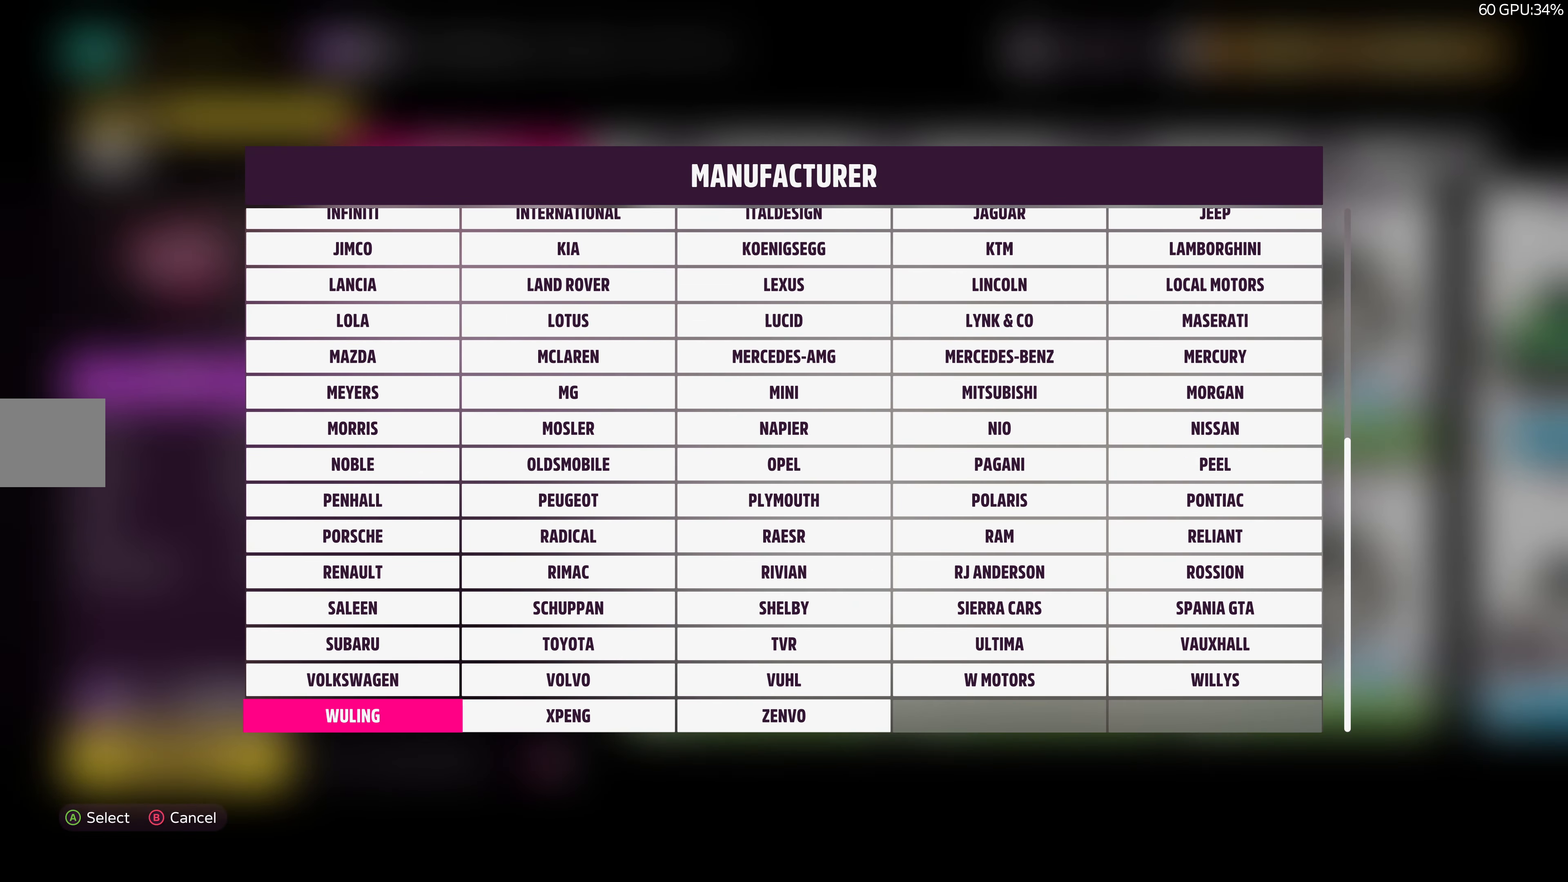
{"buttons": ["DPAD_UP"], "left_stick": "center", "right_stick": "center", "events": [[300, "DPAD_UP", "down"], [334, "DPAD_UP", "up"], [467, "DPAD_UP", "down"]]}
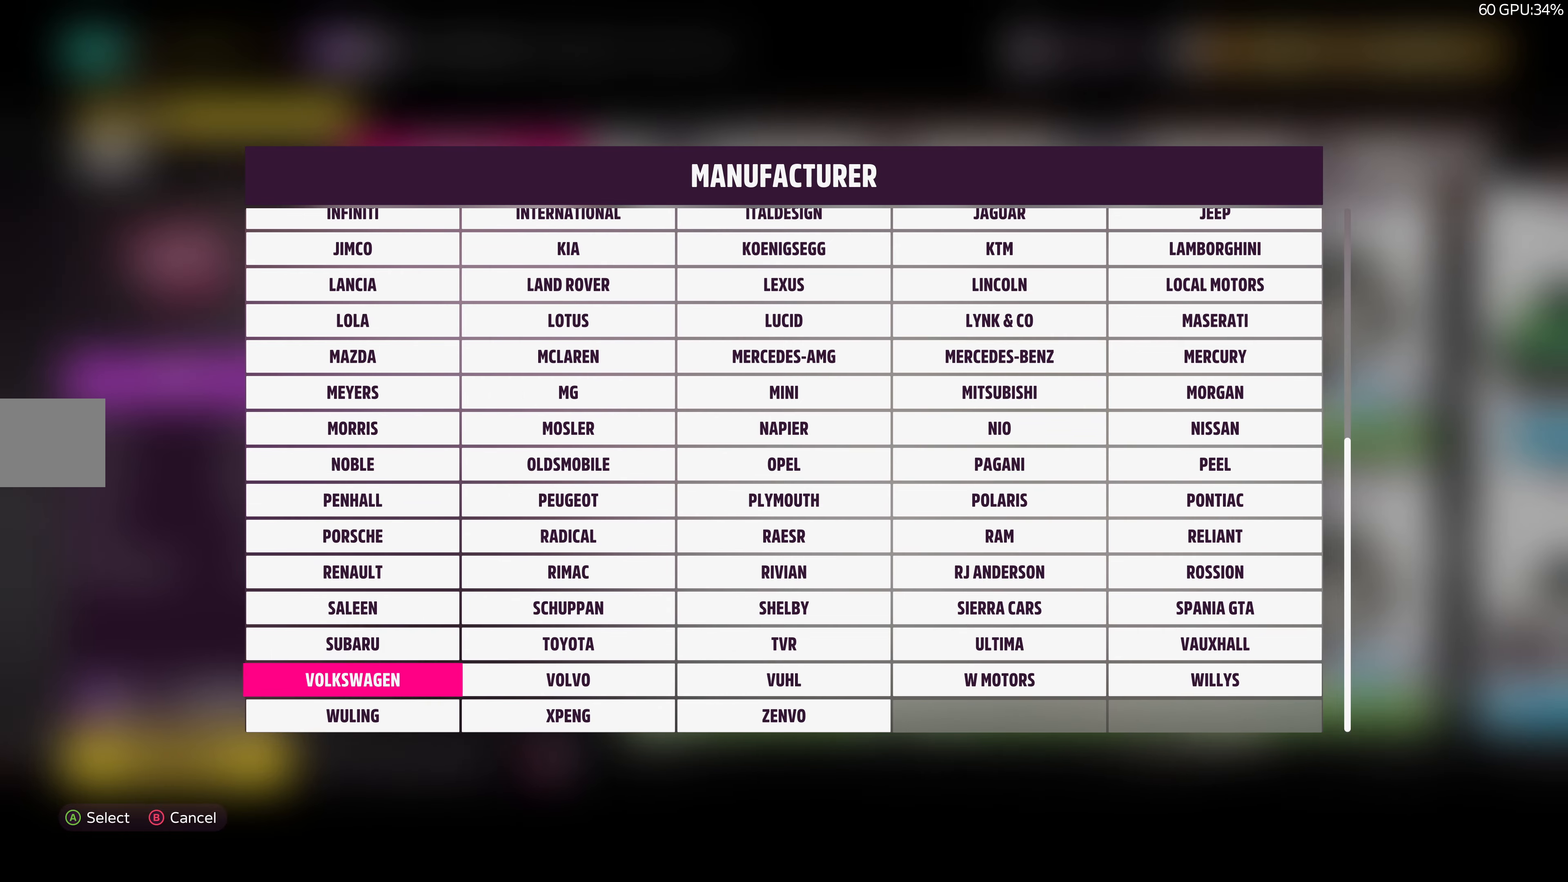
{"buttons": ["DPAD_DOWN"], "left_stick": "center", "right_stick": "center", "events": [[67, "DPAD_UP", "up"], [217, "DPAD_UP", "down"], [250, "DPAD_UP", "up"], [467, "DPAD_DOWN", "down"]]}
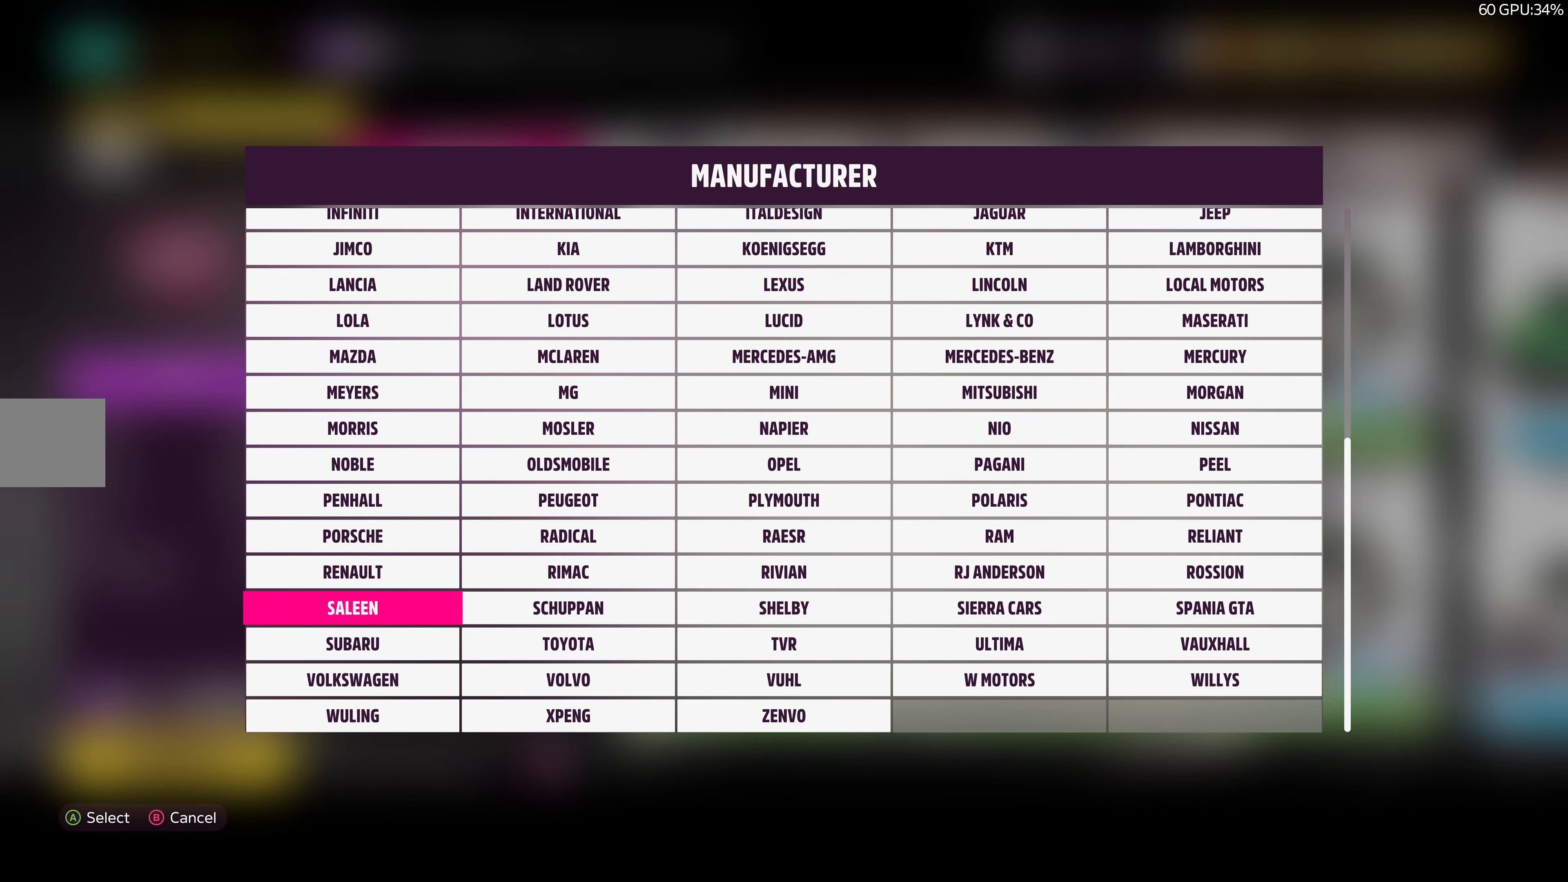
{"buttons": [], "left_stick": "center", "right_stick": "center", "events": [[100, "CROSS", "down"], [117, "DPAD_DOWN", "up"], [234, "CROSS", "up"]]}
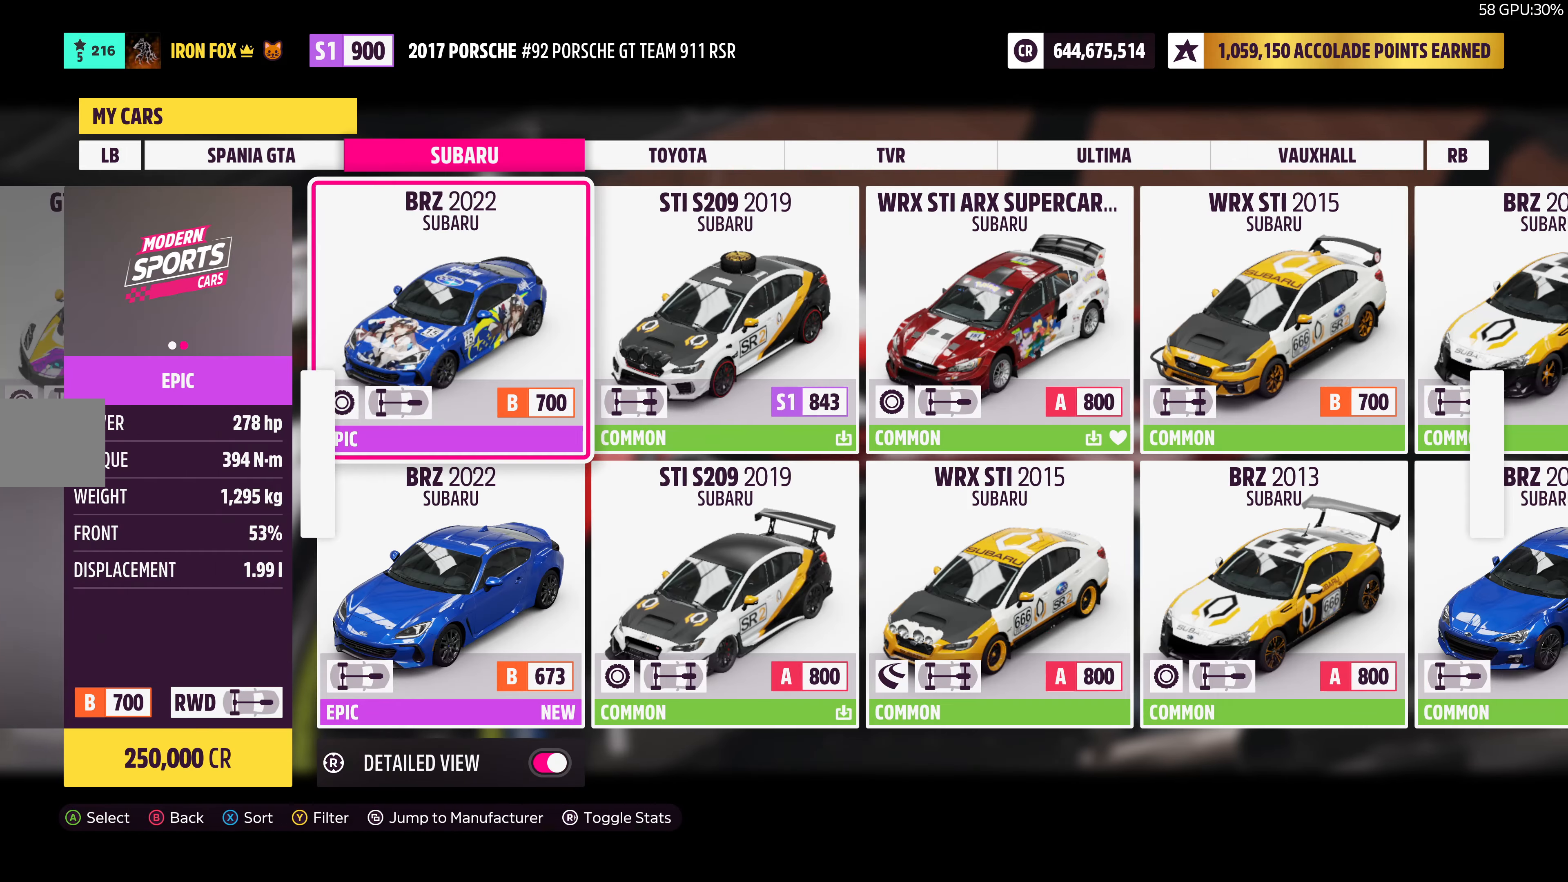
{"buttons": [], "left_stick": "center", "right_stick": "center", "events": []}
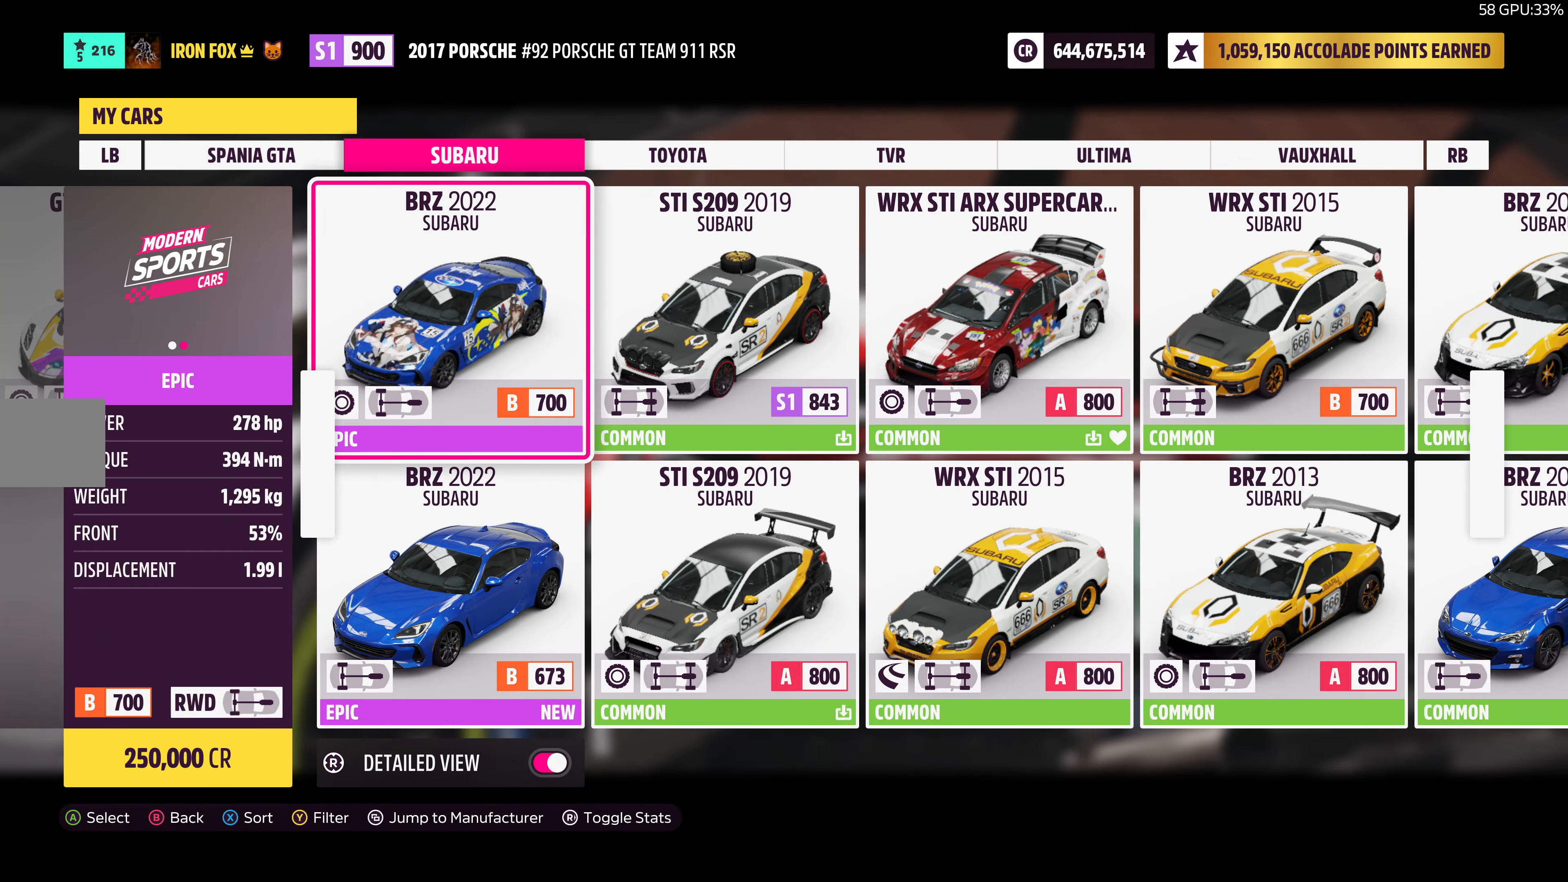
{"buttons": [], "left_stick": "center", "right_stick": "center", "events": [[334, "DPAD_DOWN", "down"], [484, "DPAD_DOWN", "up"]]}
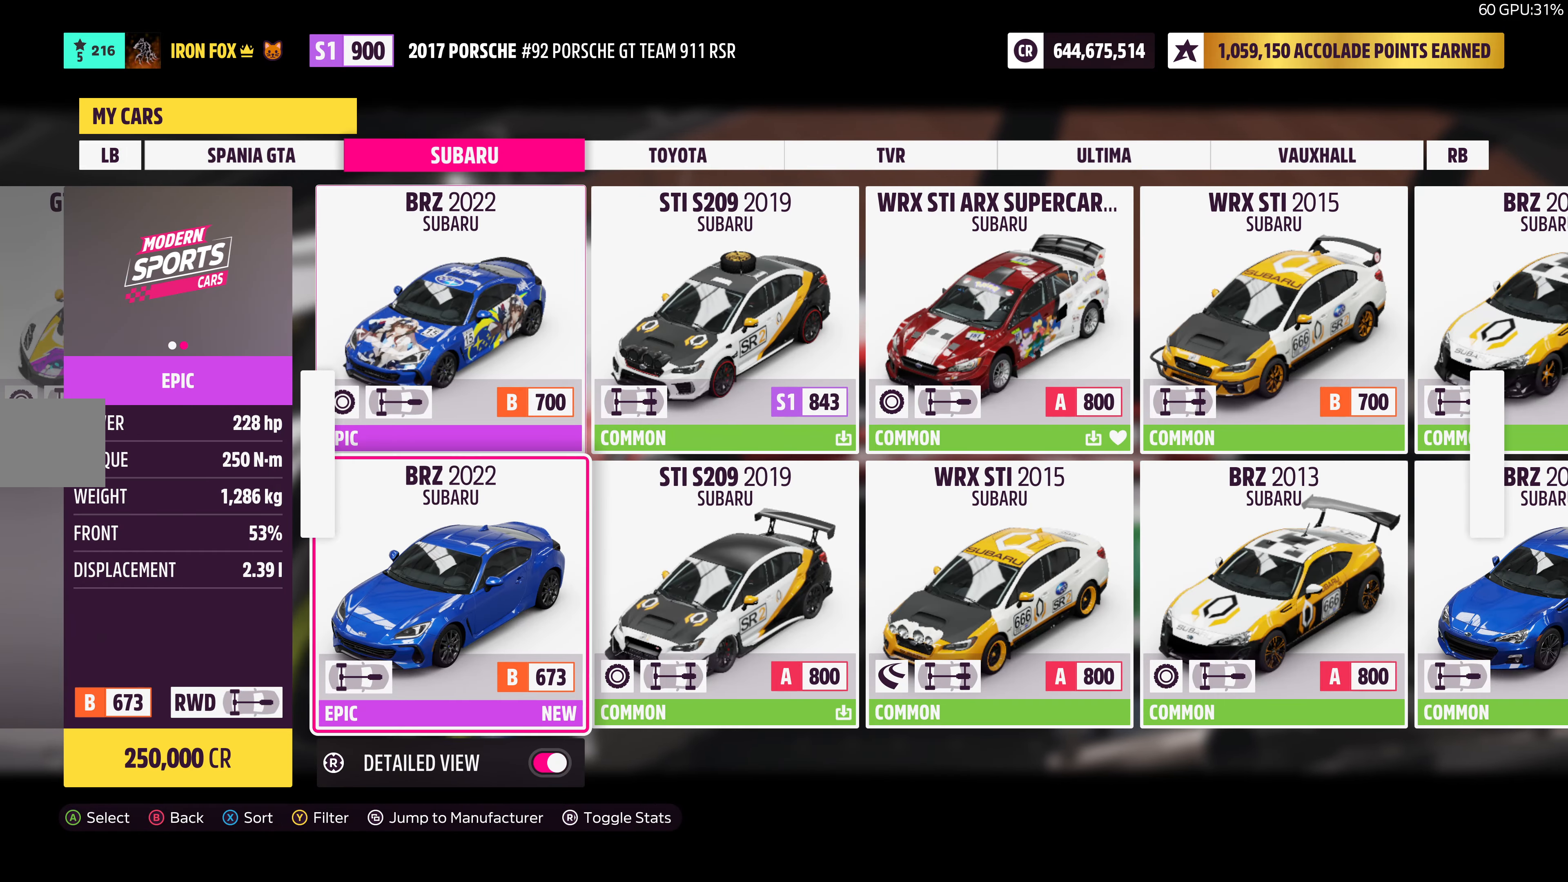
{"buttons": [], "left_stick": "center", "right_stick": "center", "events": []}
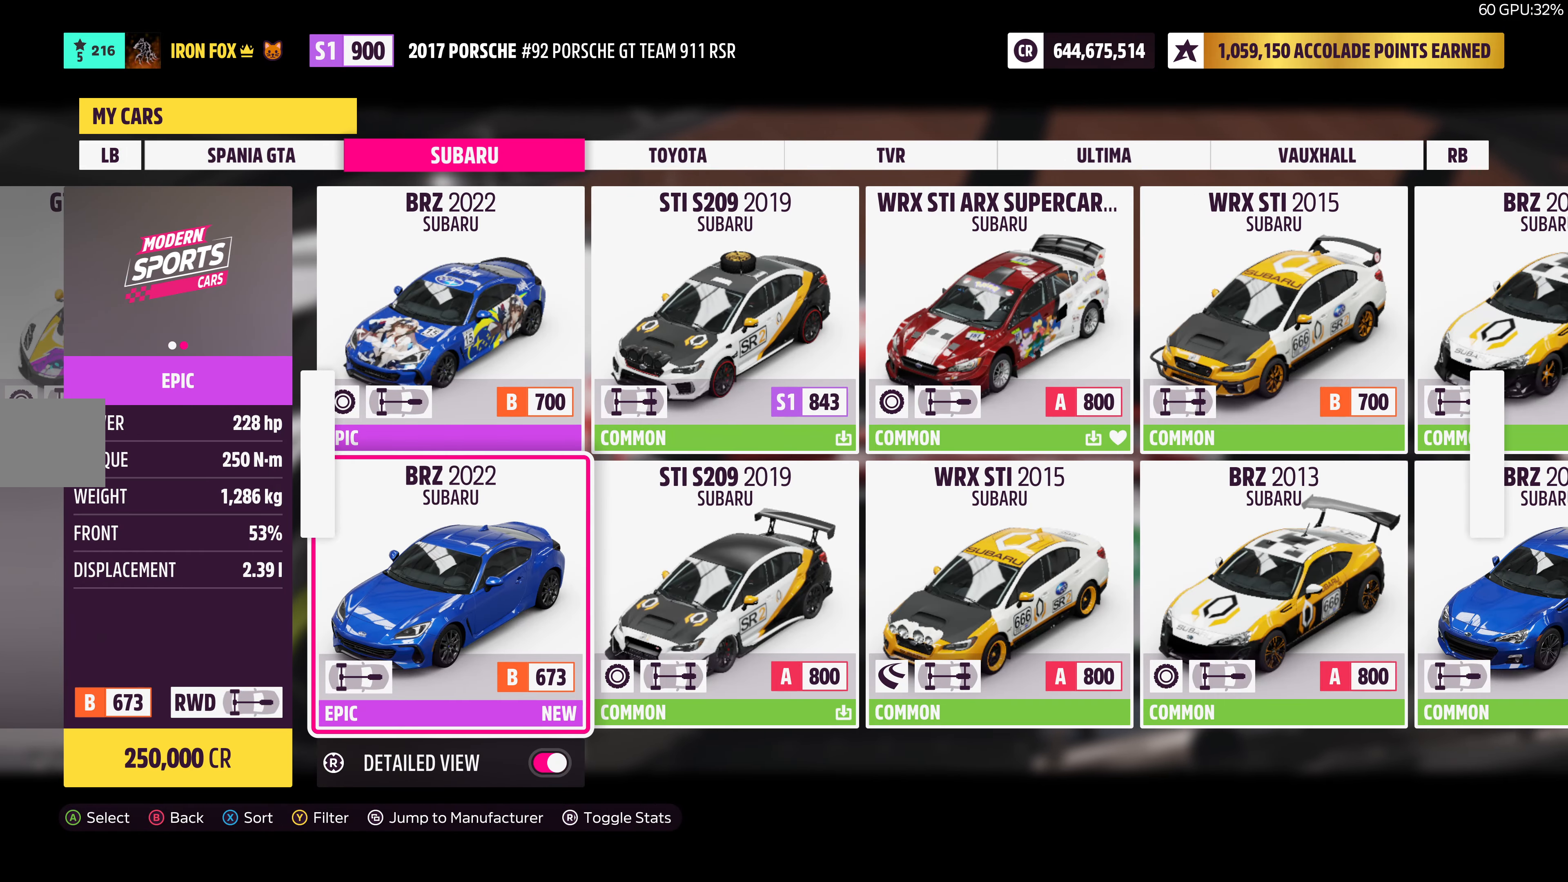
{"buttons": [], "left_stick": "center", "right_stick": "center", "events": []}
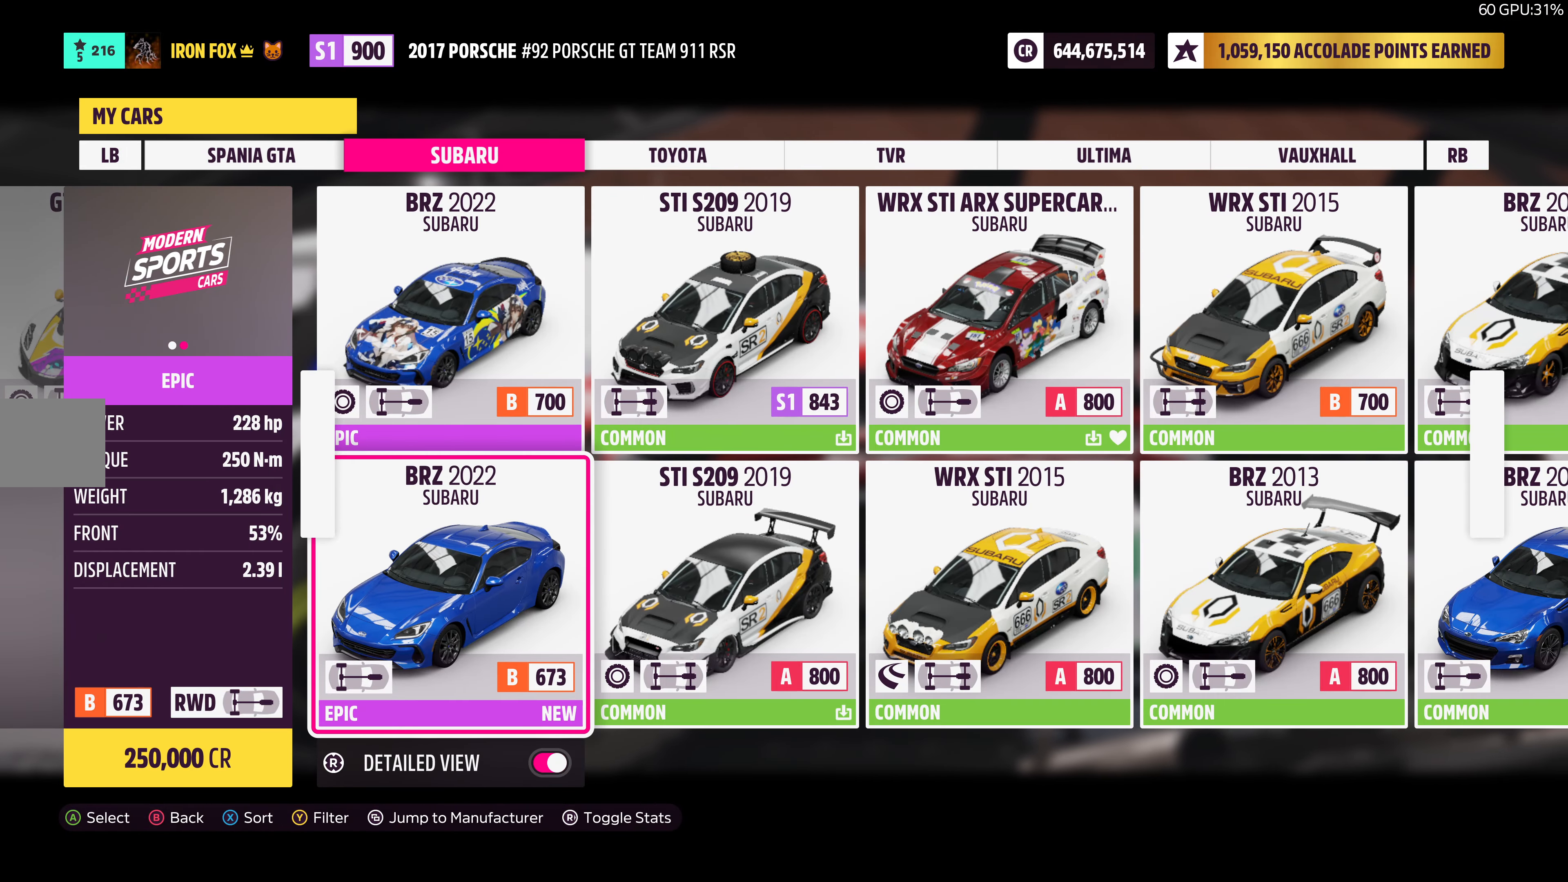
{"buttons": [], "left_stick": "center", "right_stick": "center", "events": [[350, "DPAD_UP", "down"], [500, "DPAD_UP", "up"]]}